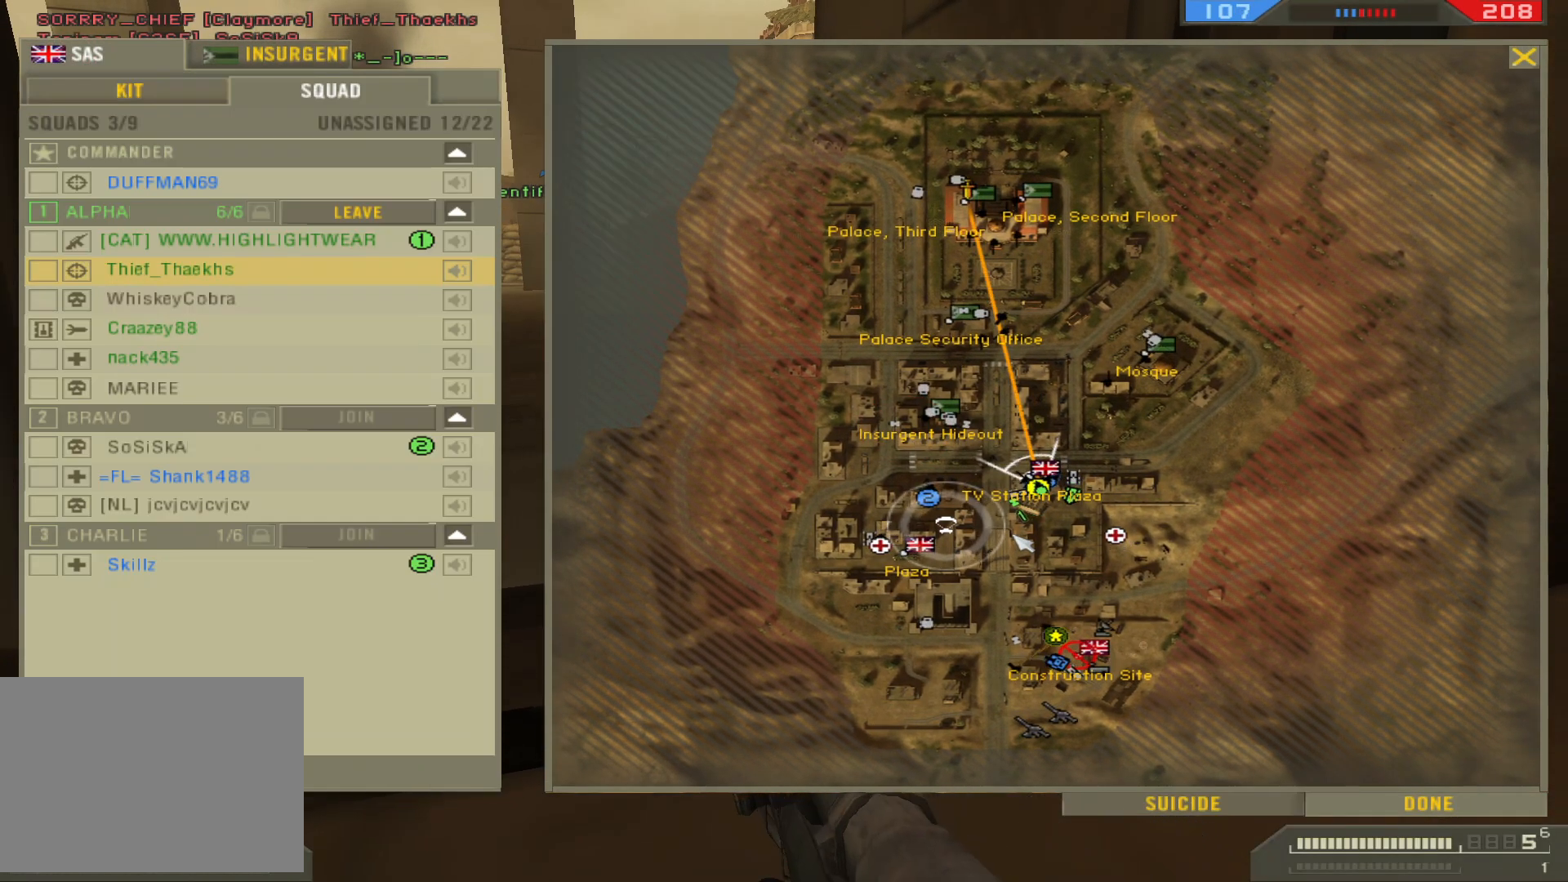
Gameplay with keyboard and mouse; each line is a JSON object with the keys and mouse buttons held at the frame after it. "events" lists presses ("down") and releases ("up") of "1", "2", "3", "4", "5", "a", "alt", "b", "c", "ctrl", "d", "e", "f", "g", "q", "r", "s", "shift", "space", "t", "tab", "v", "w", "x", "z", "mouse_left", "mouse_wheel", "mouse_right", "mouse_mb4" and "mouse_mb5" between this image and that frame as [ms after this image, input, new state], when the widget could be followed in between. "mouse_left", "mouse_wheel", "mouse_right", "mouse_mb4", "mouse_mb5" = the "left", "wheel", "right", "mb4", "mb5" buttons of the "mouse" list. No other keys are recorded. "wheel" means that the mouse wheel is clicked or scrolled. Not read: mouse_move.
{"keys": [], "mouse": [], "events": []}
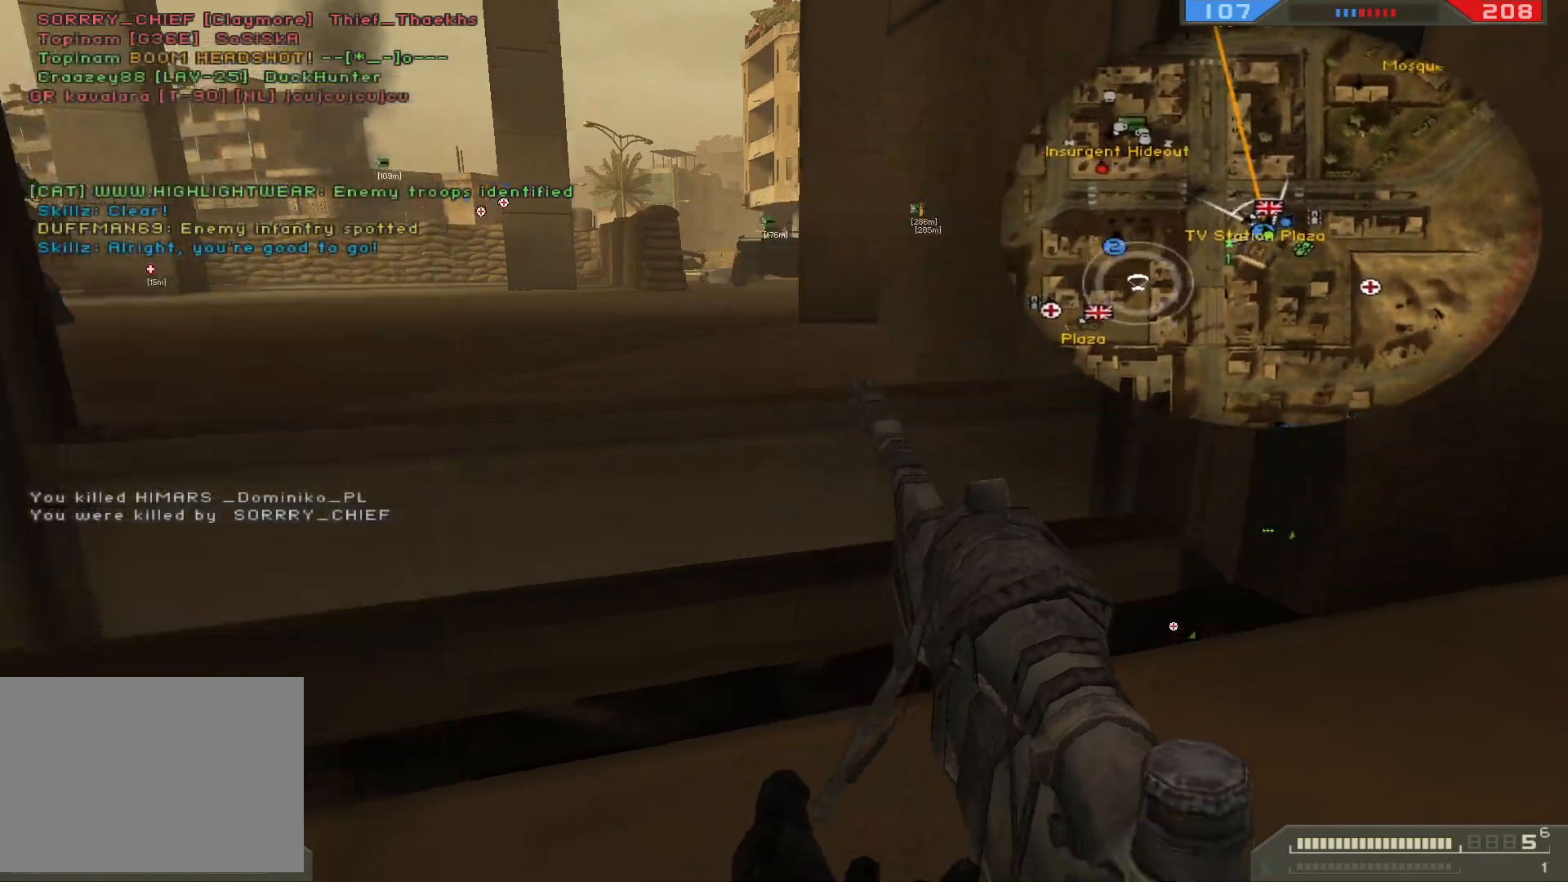
{"keys": ["w"], "mouse": [], "events": [[100, "ctrl", "down"], [167, "w", "down"], [217, "ctrl", "up"], [367, "5", "down"], [500, "5", "up"]]}
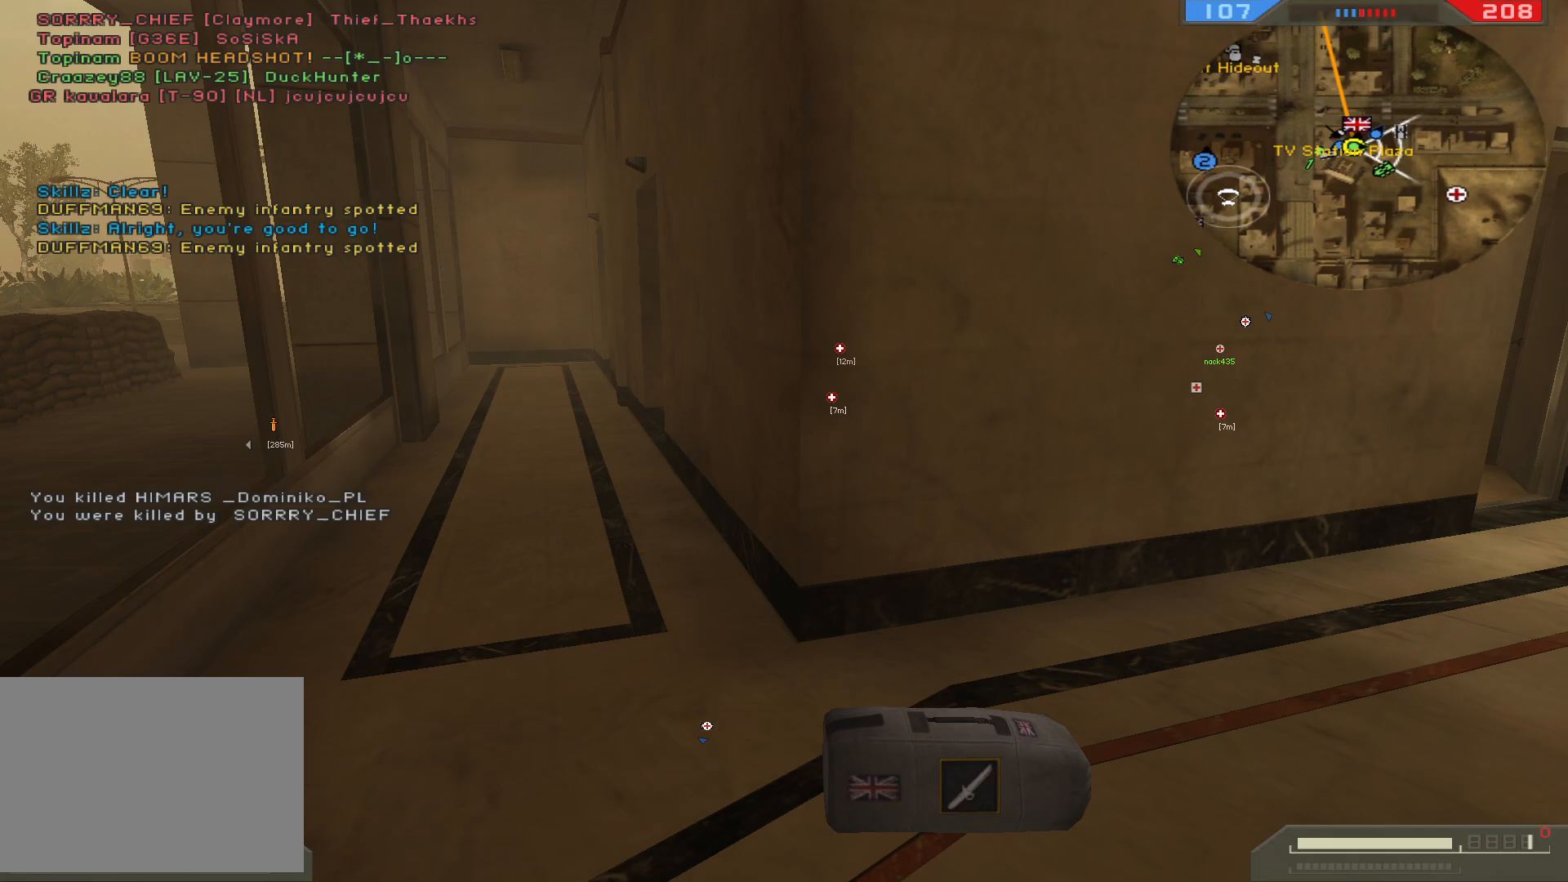
{"keys": ["shift", "w"], "mouse": [], "events": [[383, "shift", "down"]]}
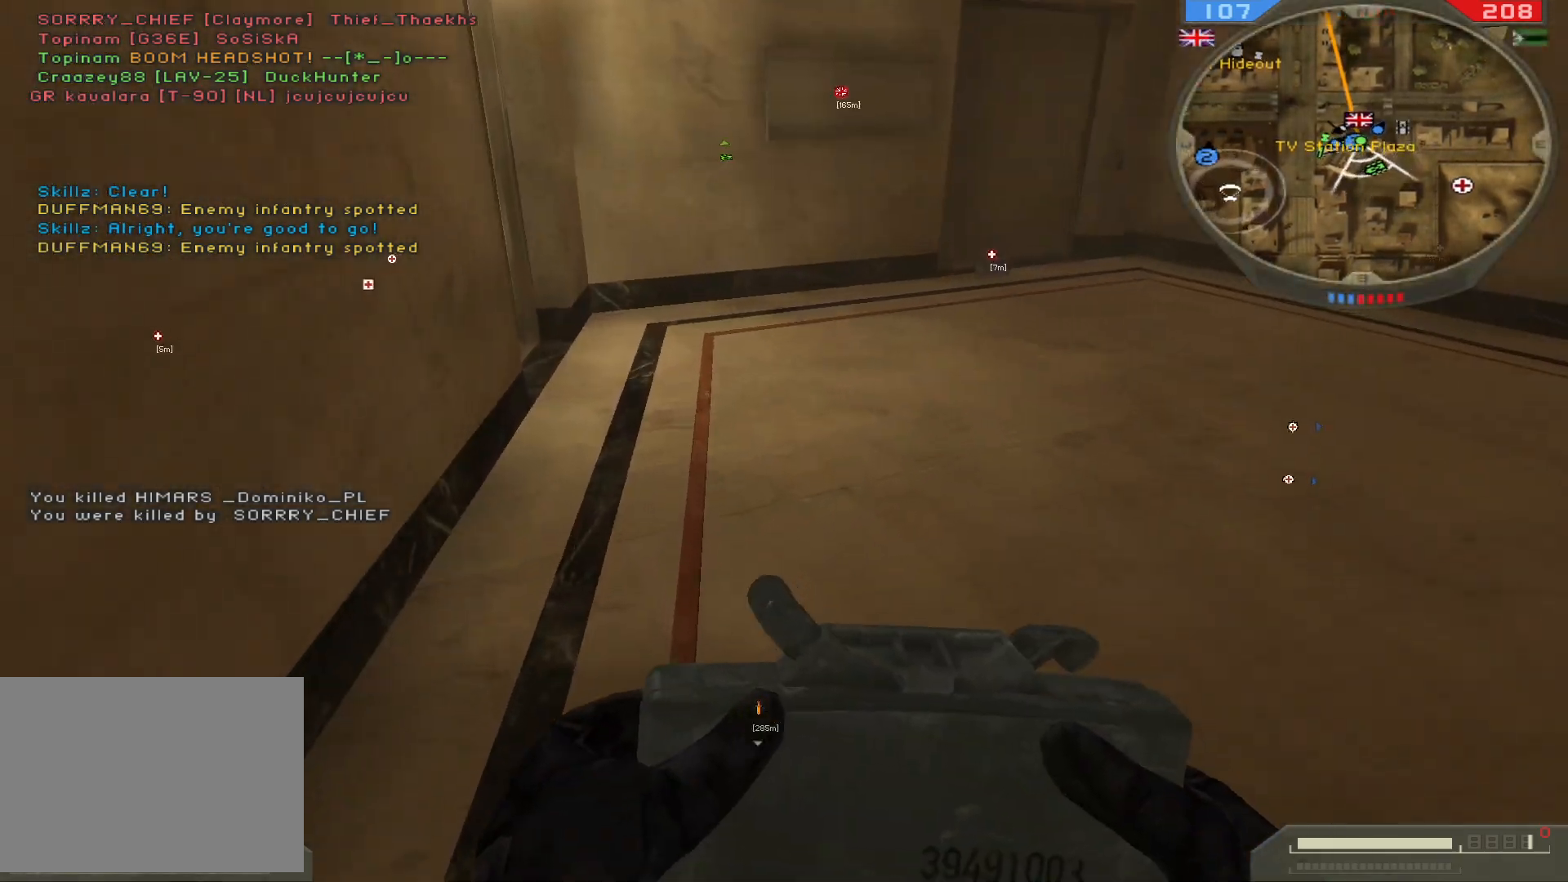
{"keys": ["shift", "w"], "mouse": [], "events": []}
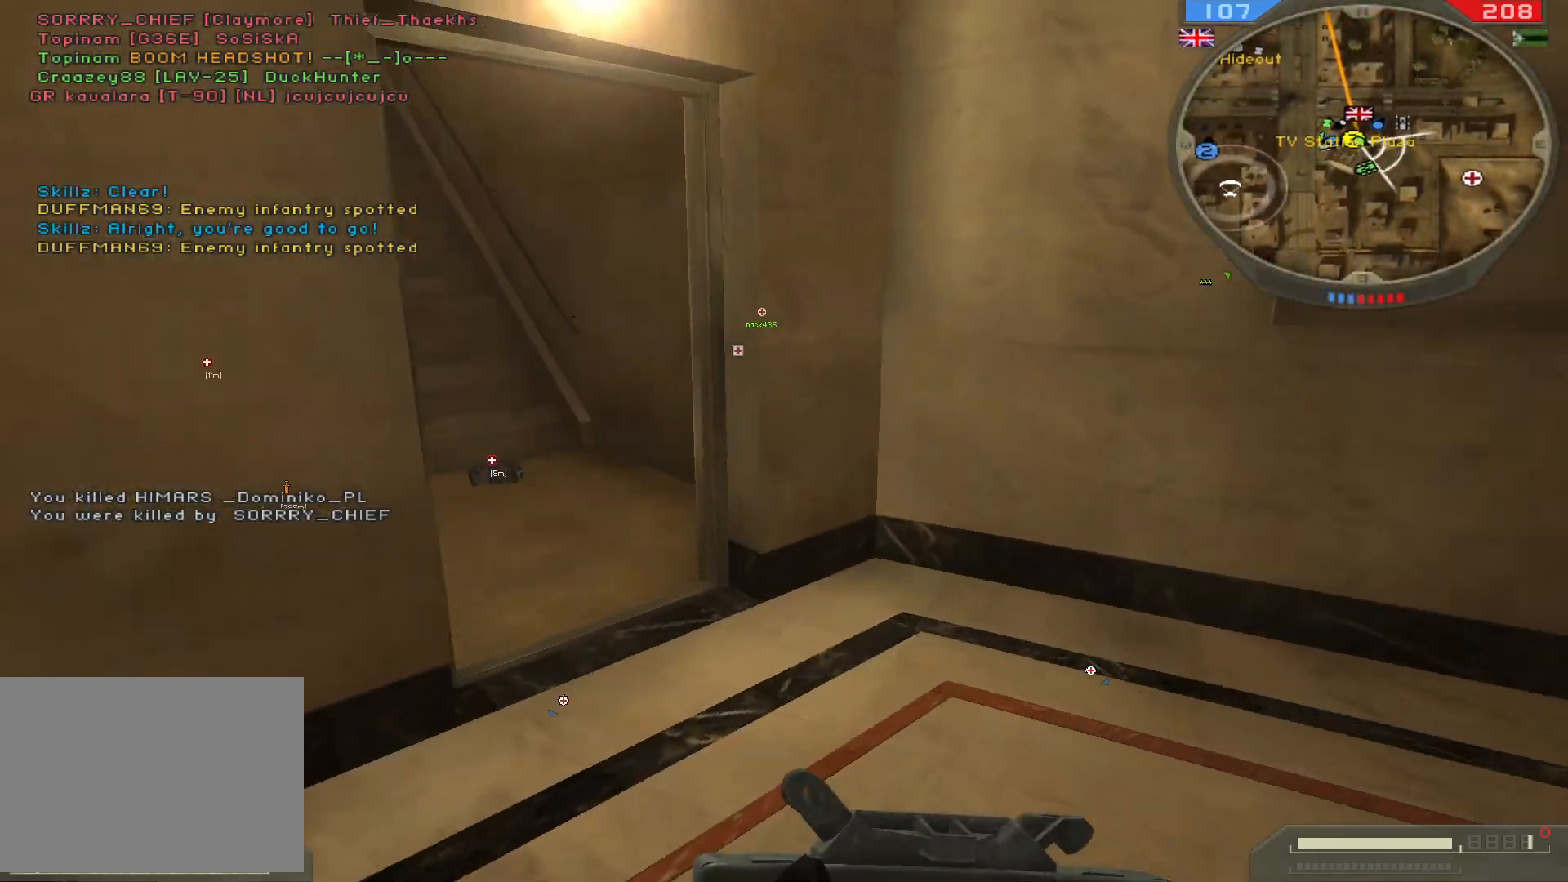
{"keys": ["w"], "mouse": ["left"], "events": [[367, "shift", "up"], [450, "mouse_left", "down"]]}
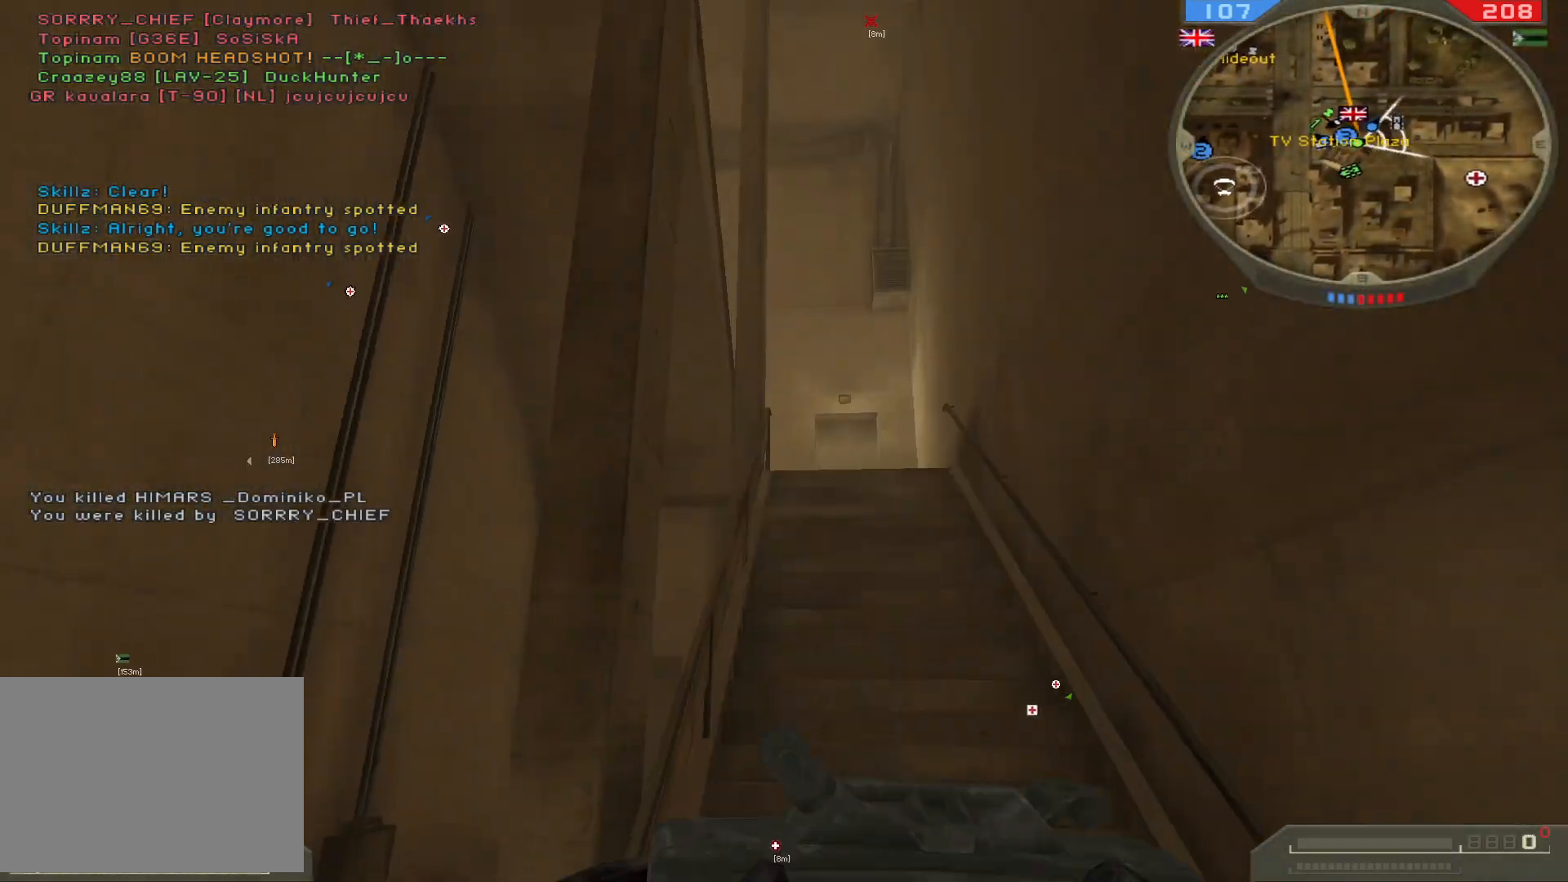
{"keys": ["q", "shift", "w"], "mouse": ["left"], "events": [[17, "shift", "down"], [117, "mouse_left", "up"], [300, "q", "down"], [417, "mouse_left", "down"]]}
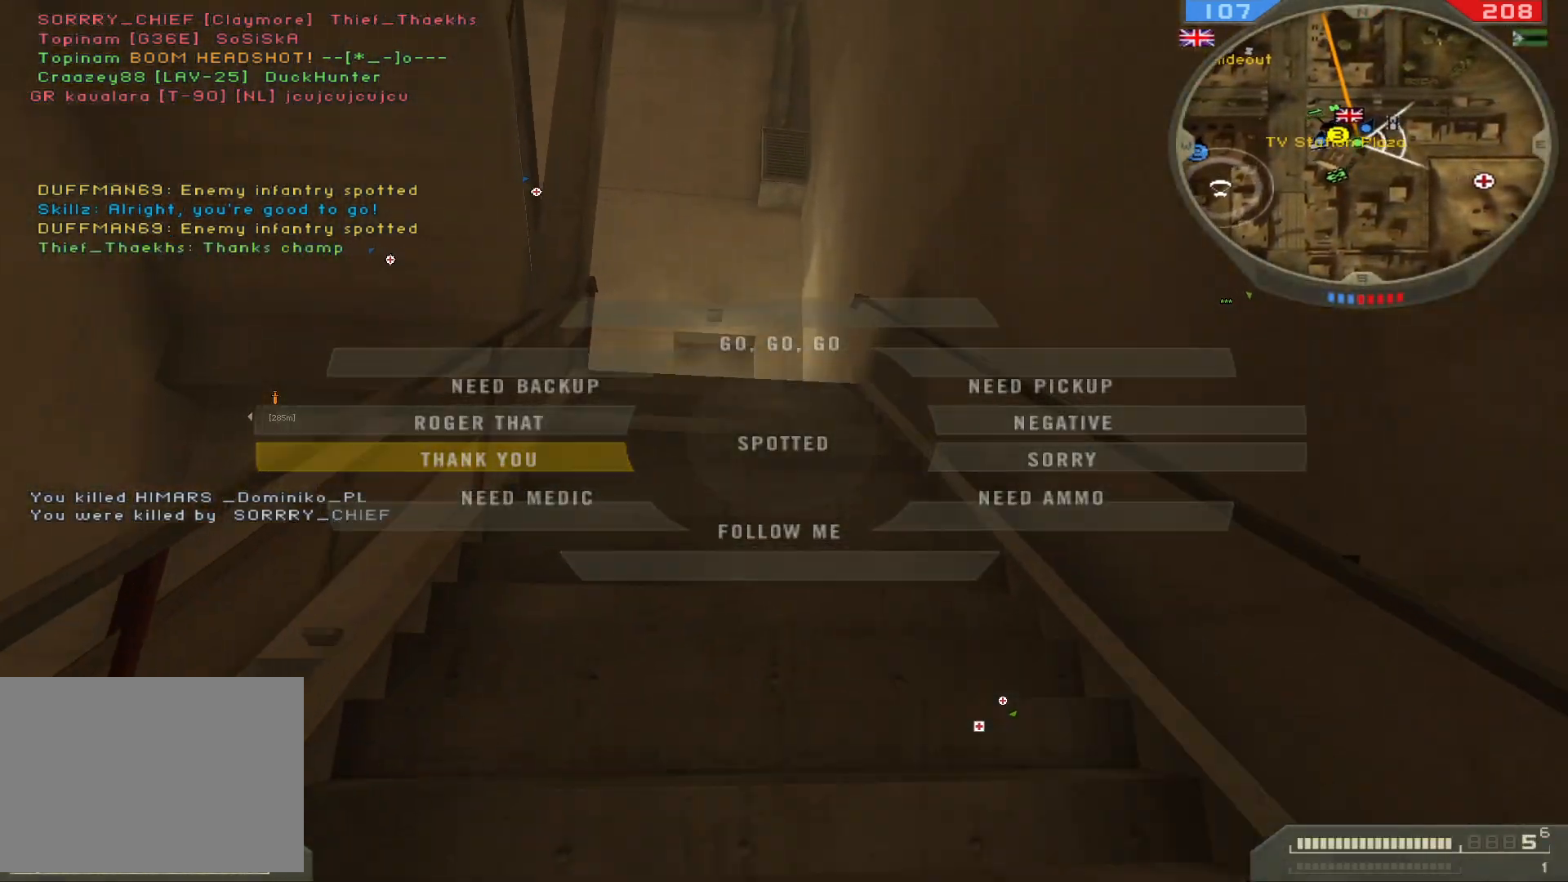
{"keys": ["shift", "w"], "mouse": [], "events": [[33, "mouse_left", "up"], [83, "q", "up"], [100, "4", "down"], [283, "4", "up"]]}
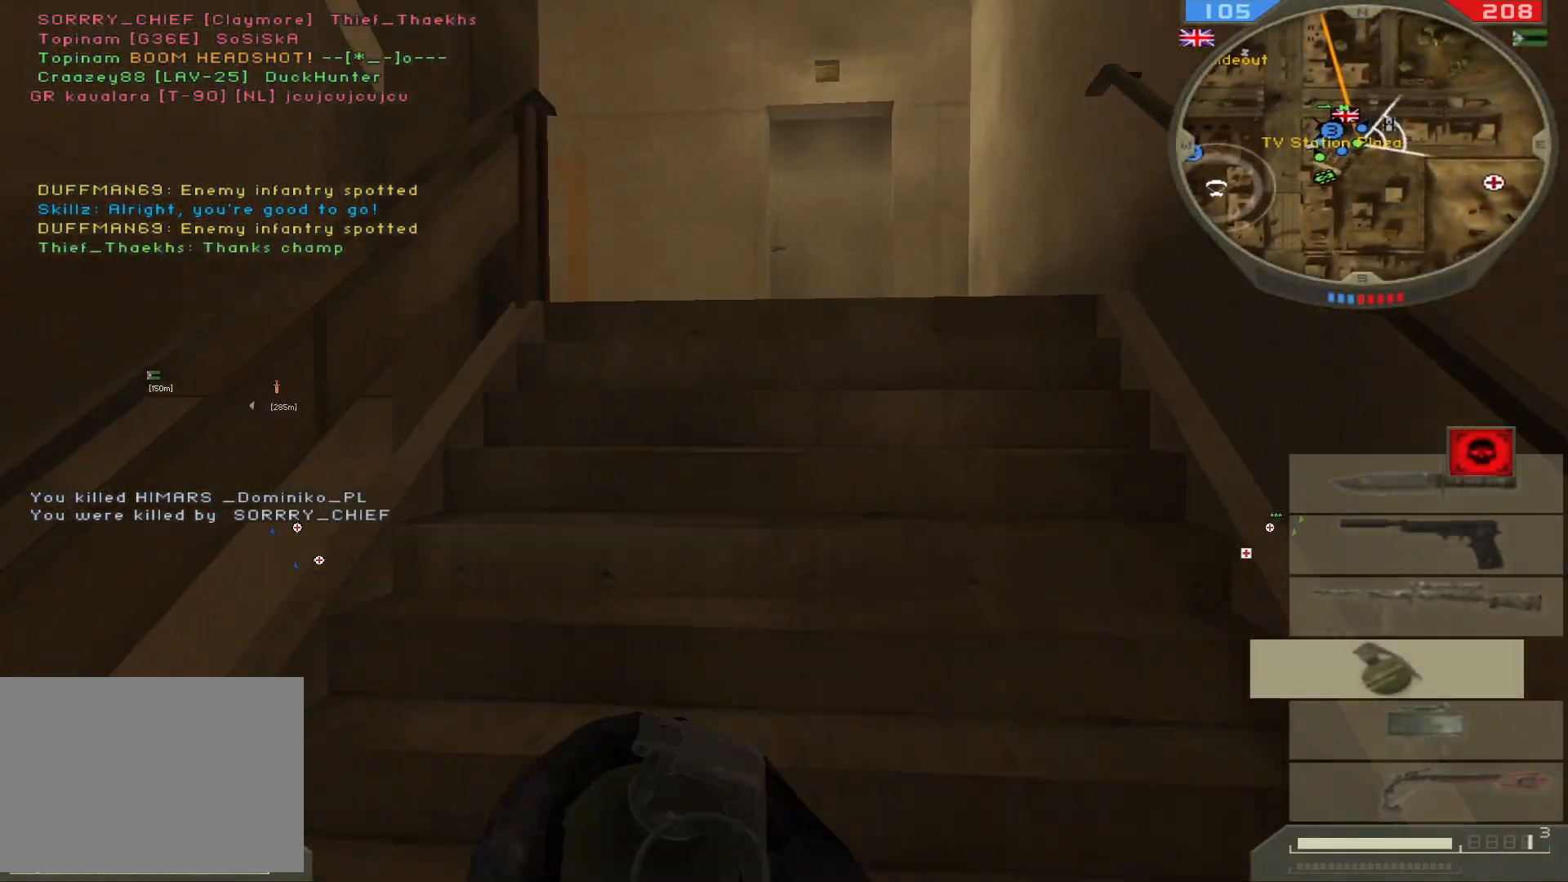
{"keys": ["shift", "w"], "mouse": [], "events": []}
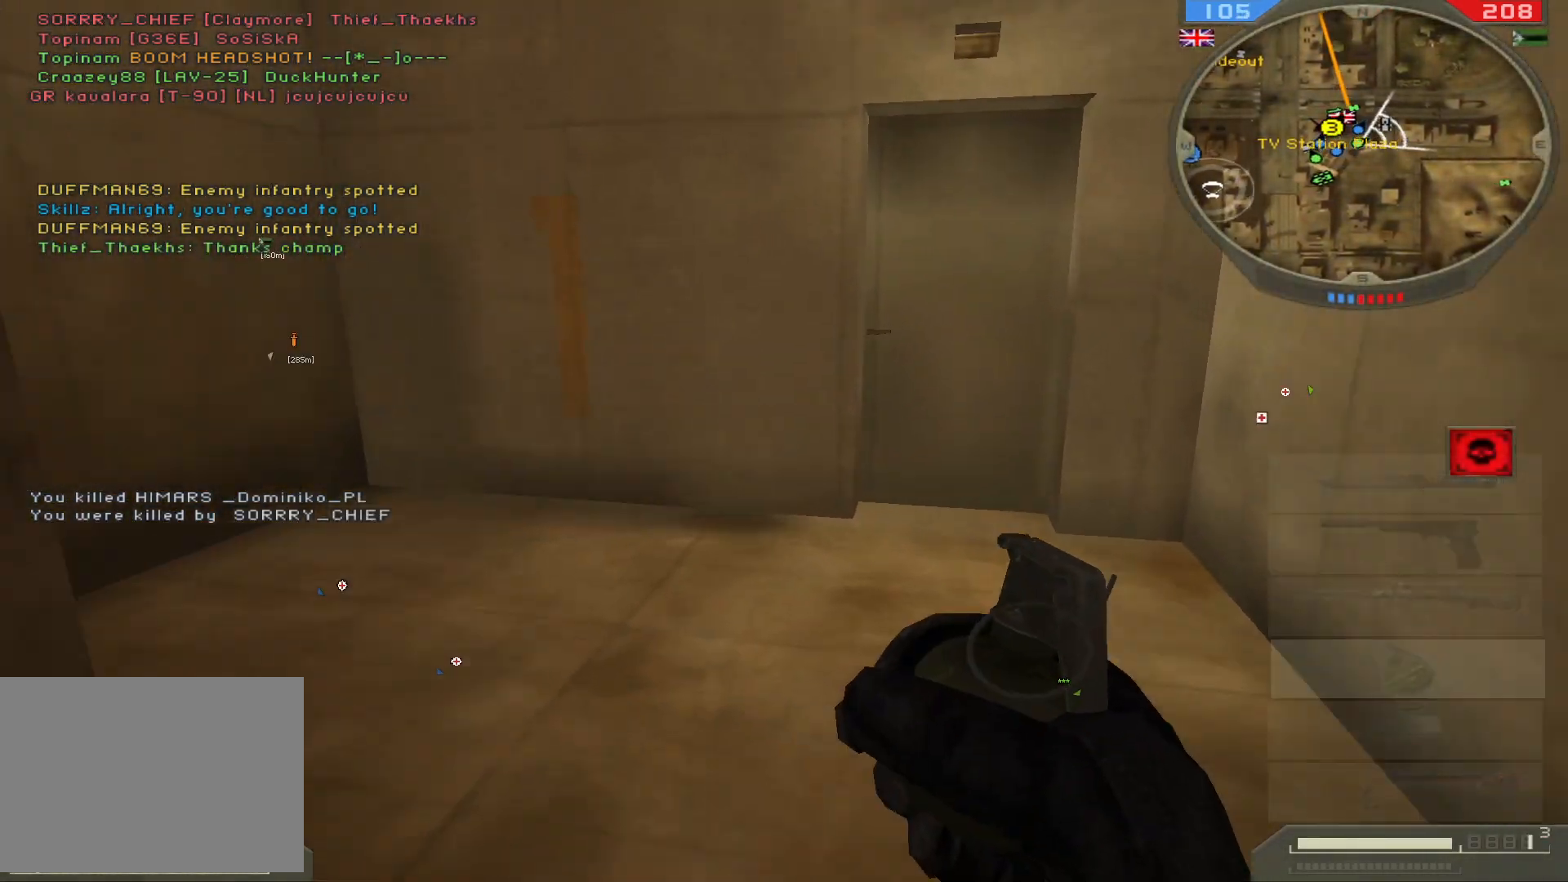
{"keys": ["d", "w"], "mouse": ["left"], "events": [[317, "d", "down"], [333, "shift", "up"], [467, "mouse_left", "down"]]}
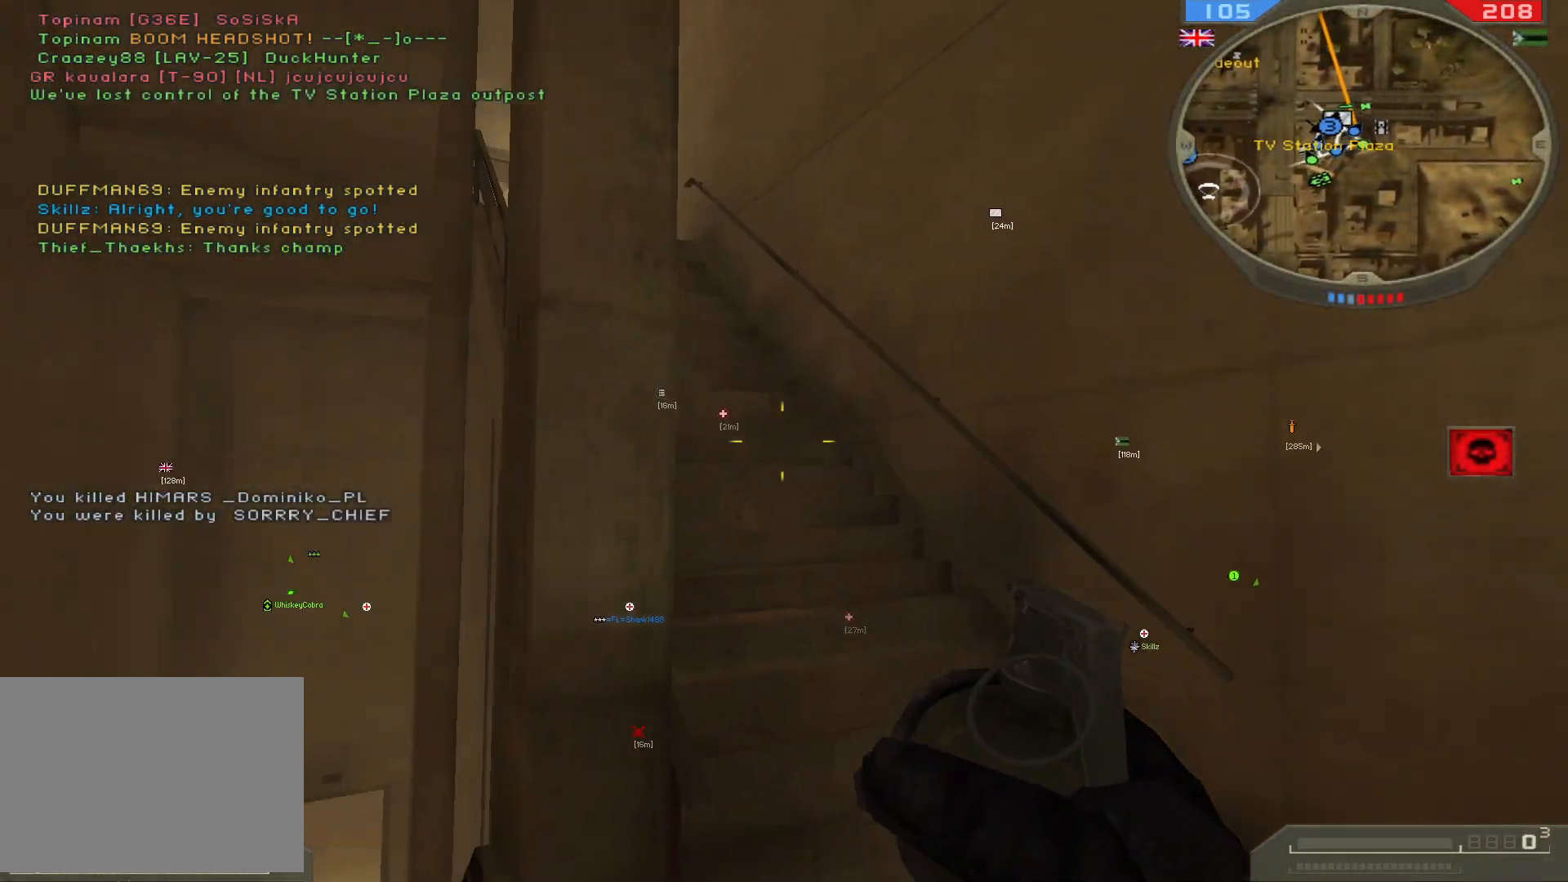
{"keys": ["shift", "space", "w"], "mouse": ["left"], "events": [[83, "shift", "down"], [100, "d", "up"], [433, "space", "down"]]}
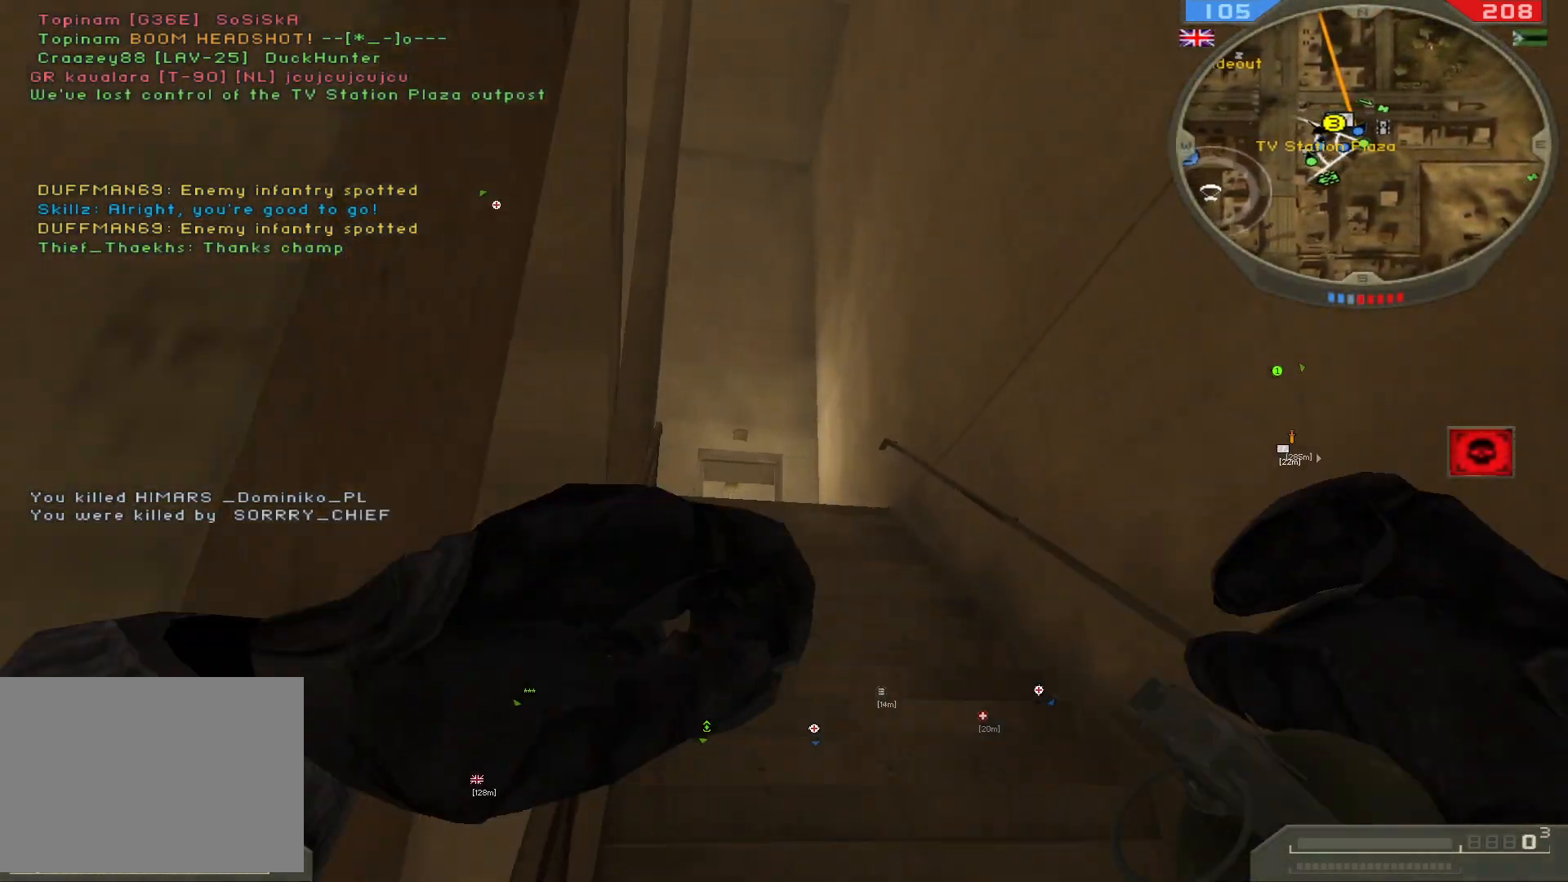
{"keys": ["w"], "mouse": [], "events": [[183, "space", "up"], [300, "shift", "up"], [450, "mouse_left", "up"]]}
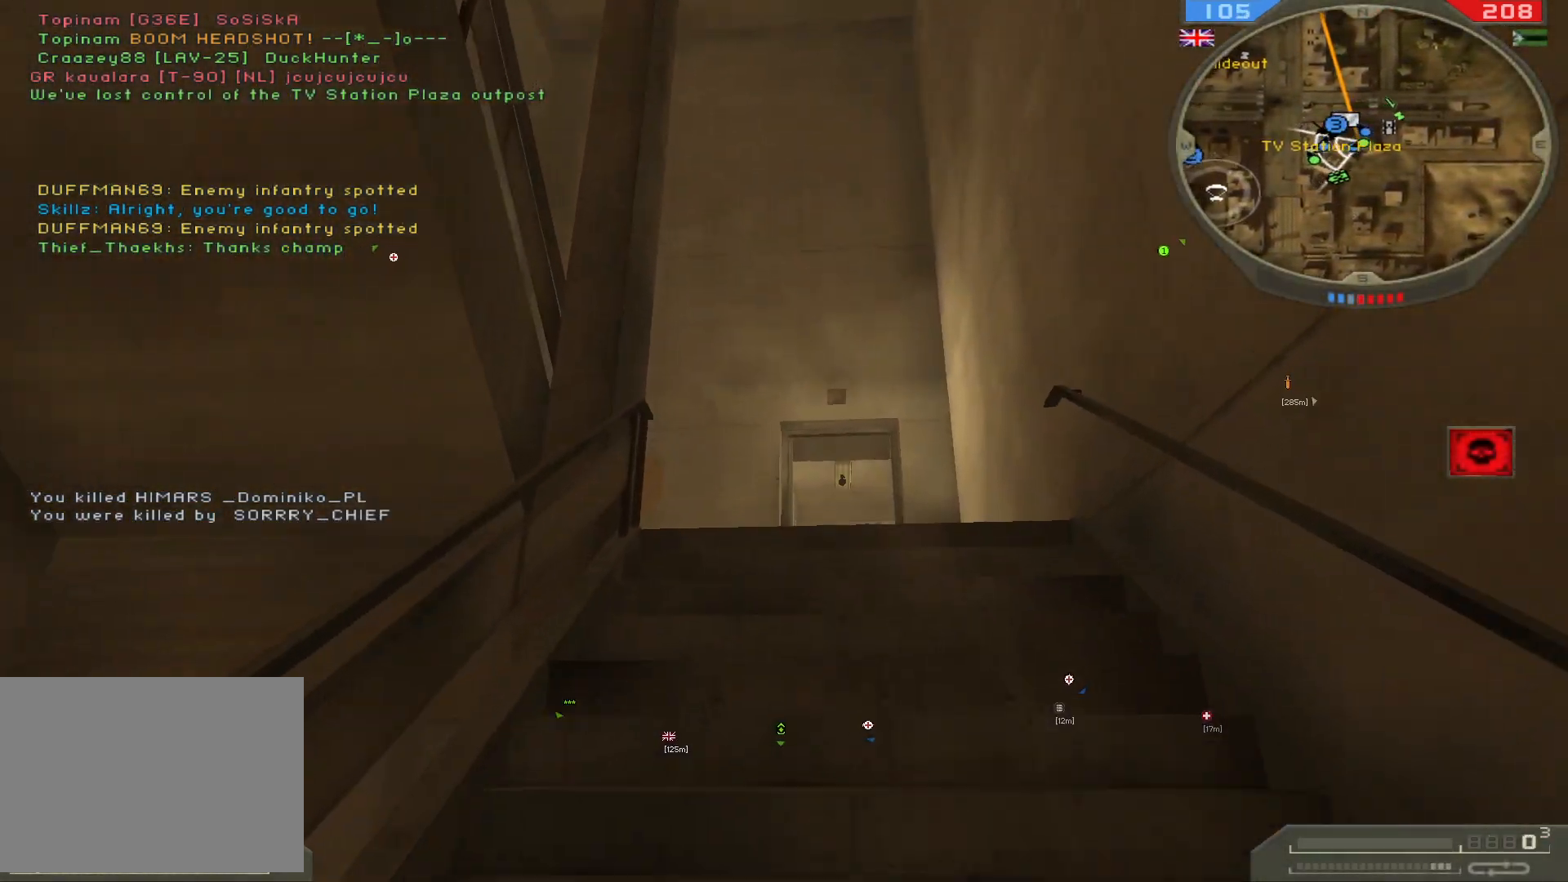
{"keys": ["w"], "mouse": [], "events": [[67, "w", "up"], [83, "d", "down"], [283, "w", "down"], [433, "d", "up"]]}
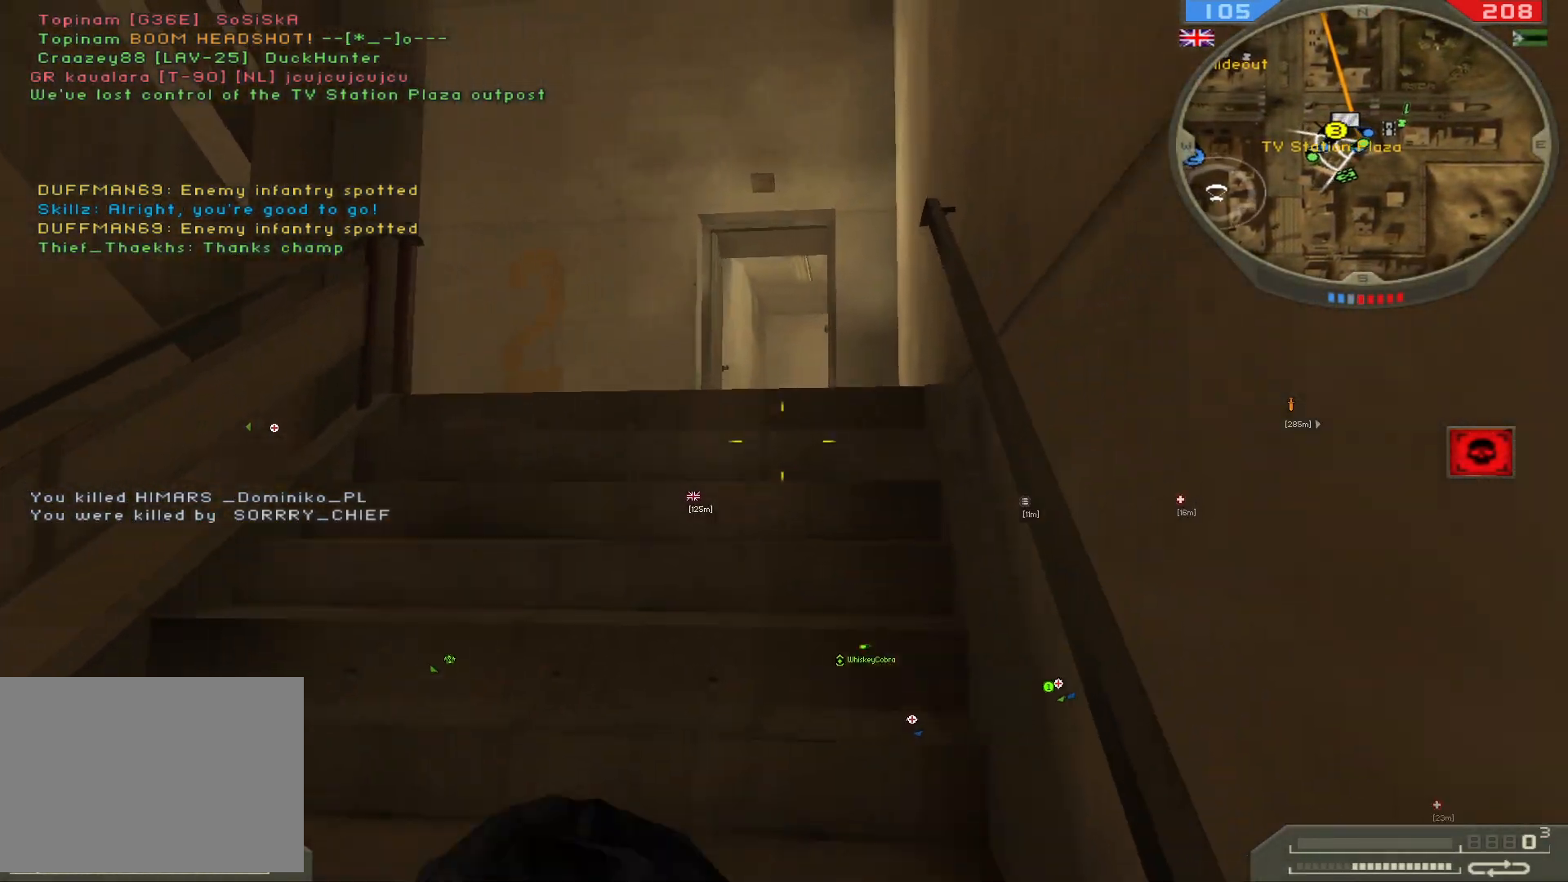
{"keys": ["a", "w"], "mouse": [], "events": [[17, "a", "down"], [333, "w", "up"], [467, "w", "down"]]}
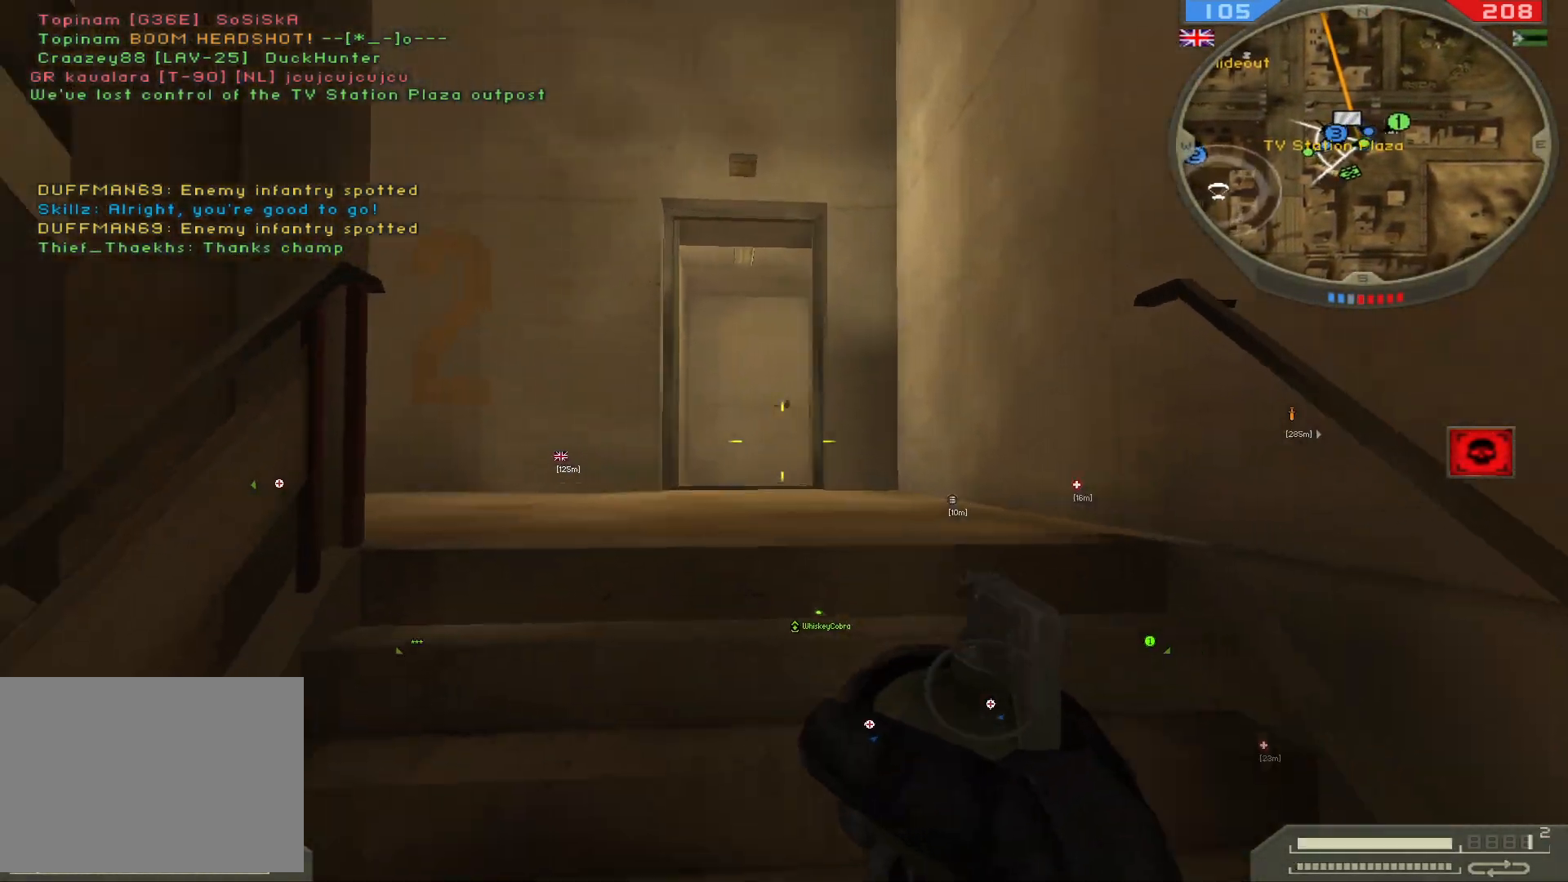
{"keys": ["w"], "mouse": ["left"], "events": [[67, "a", "up"], [67, "mouse_left", "down"], [200, "z", "down"], [333, "z", "up"]]}
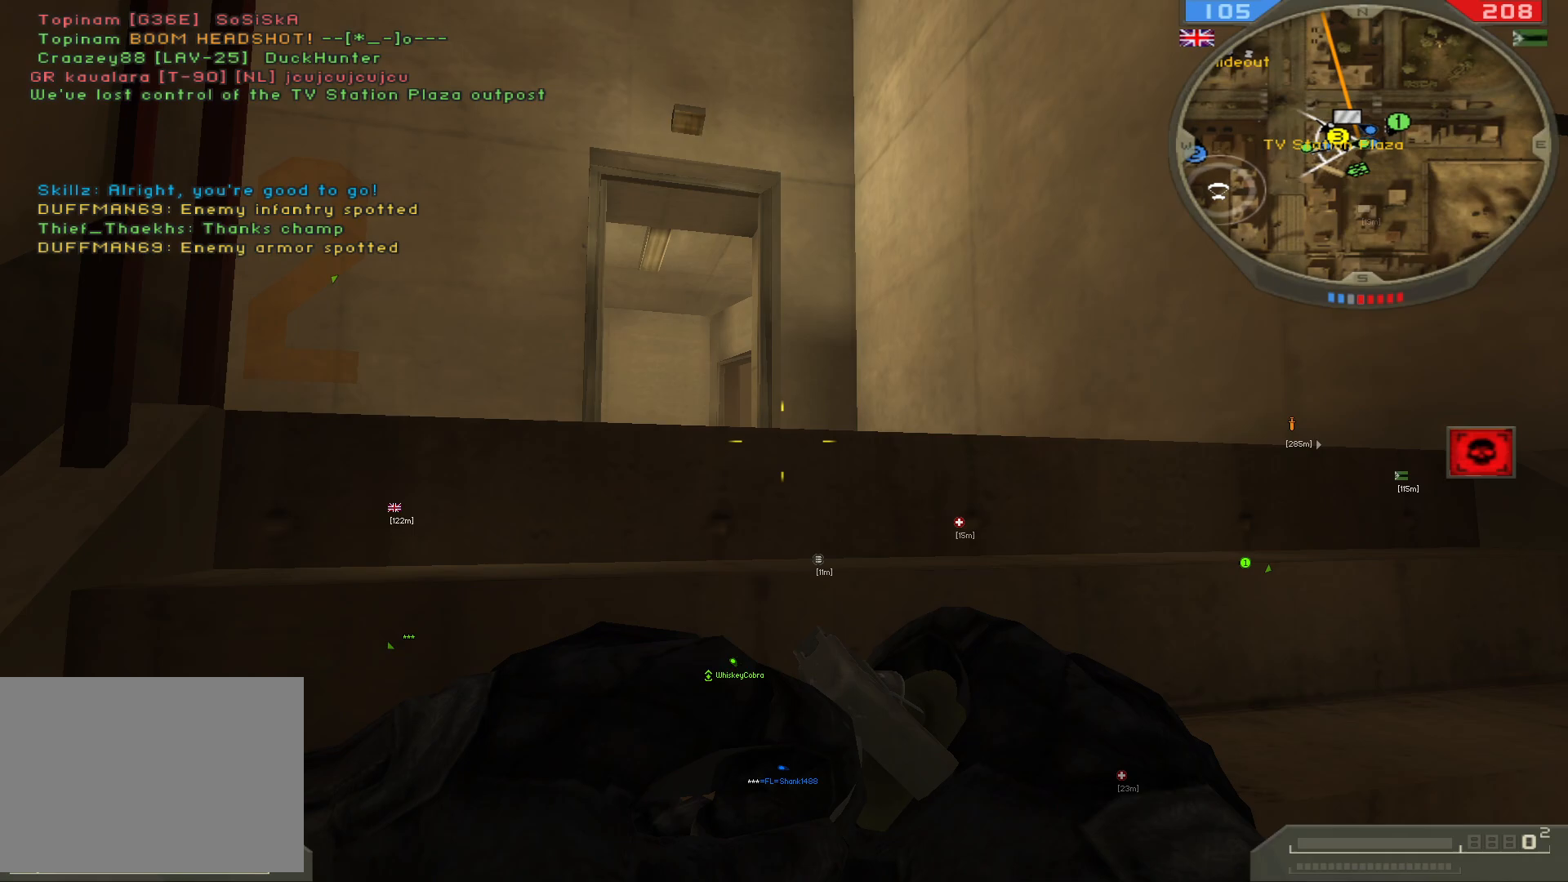
{"keys": [], "mouse": [], "events": [[33, "a", "down"], [100, "mouse_left", "up"], [217, "a", "up"], [300, "ctrl", "down"], [350, "w", "up"], [467, "ctrl", "up"]]}
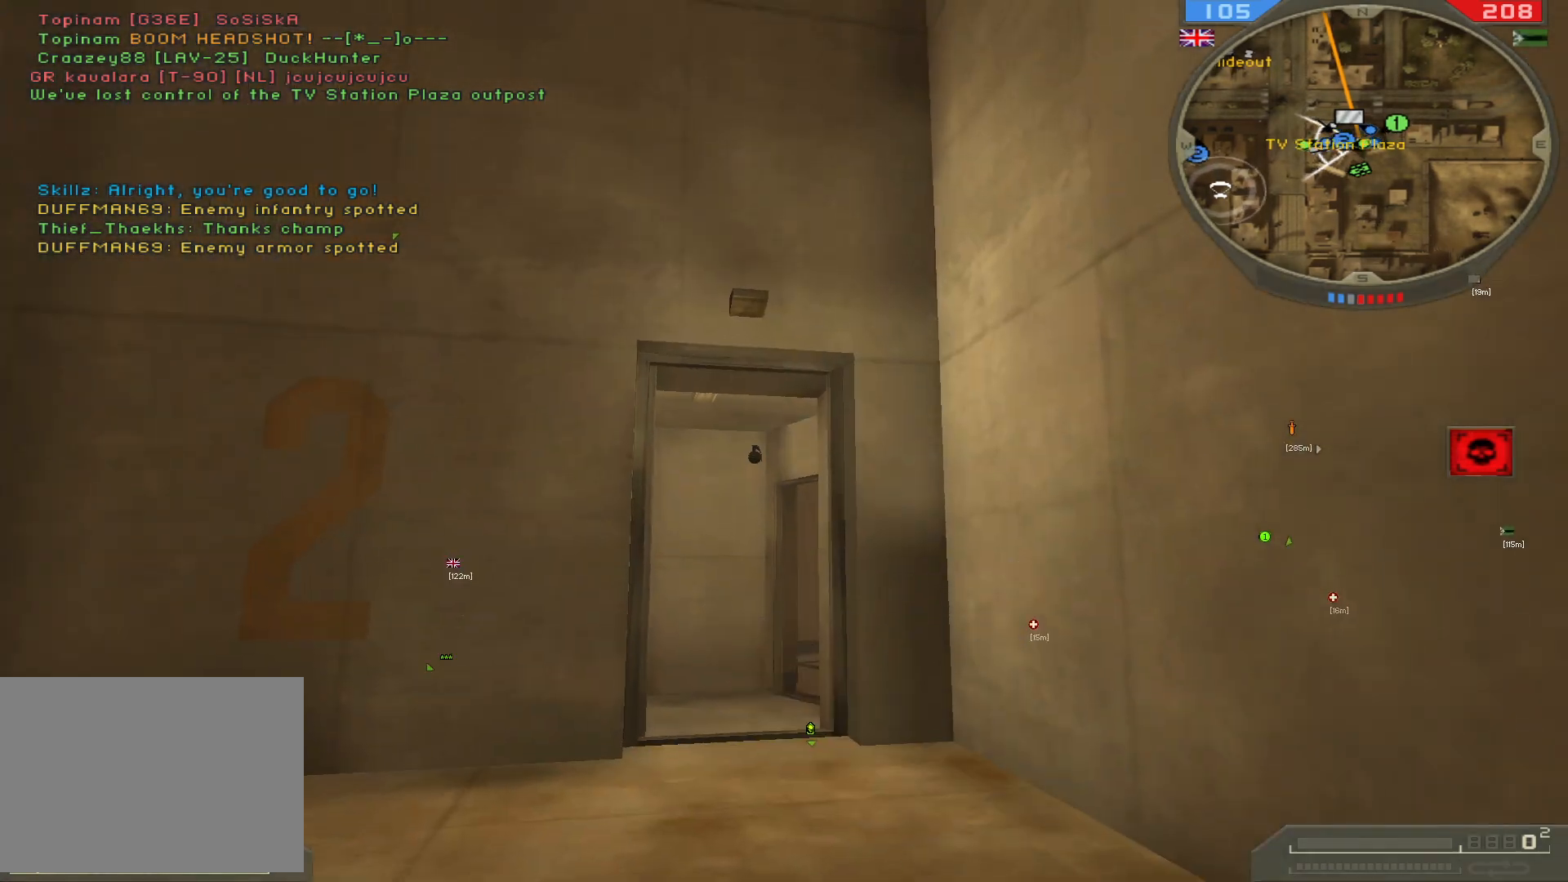
{"keys": ["d", "s"], "mouse": [], "events": [[17, "s", "down"], [350, "d", "down"]]}
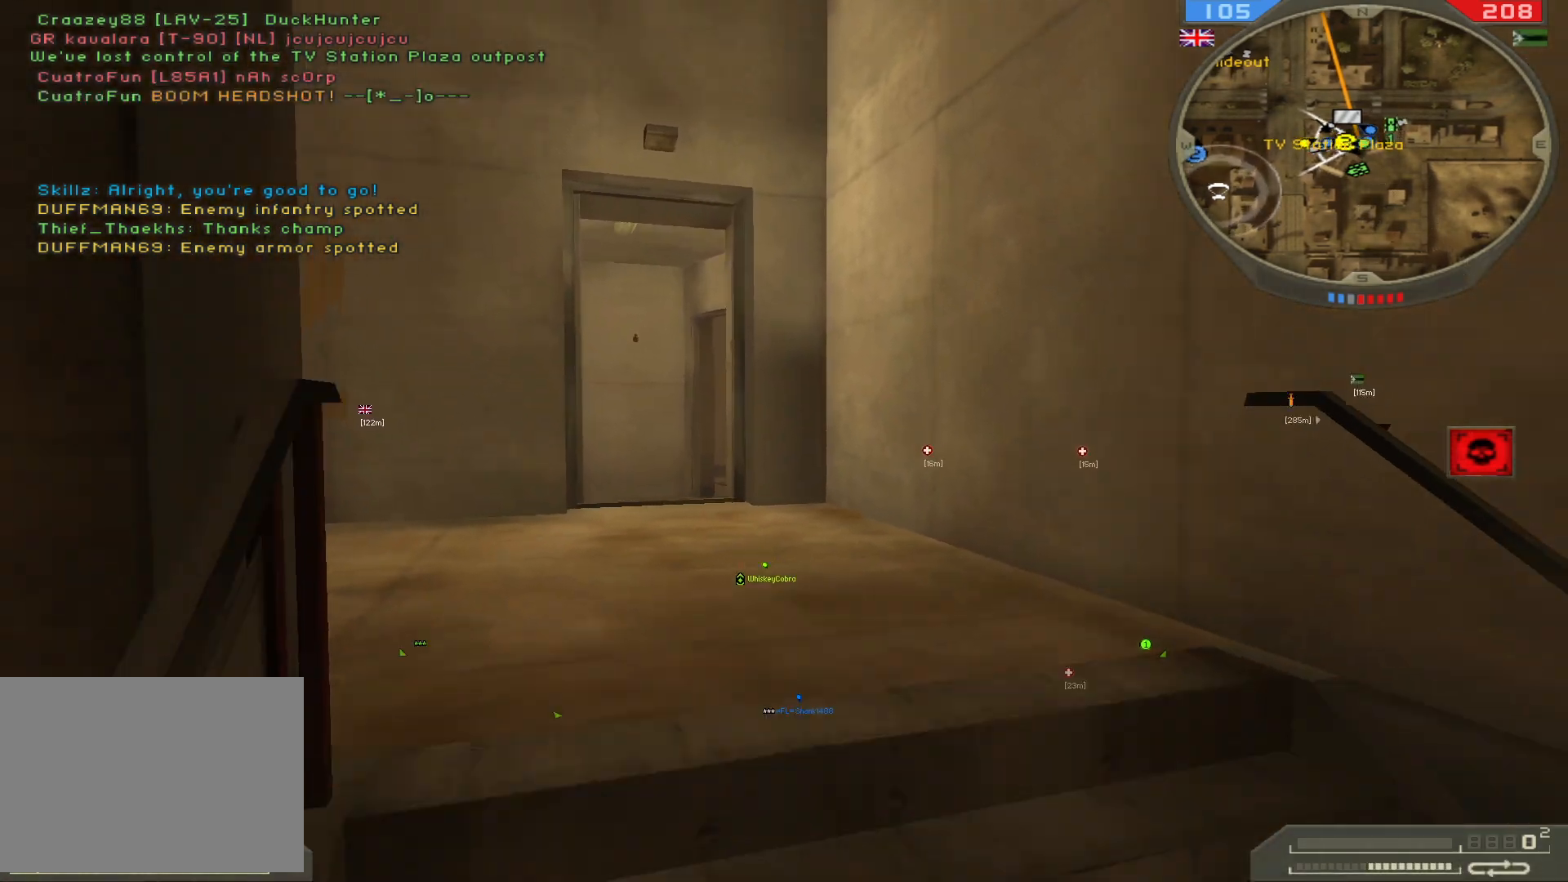
{"keys": ["a"], "mouse": [], "events": [[250, "d", "up"], [317, "a", "down"], [417, "s", "up"]]}
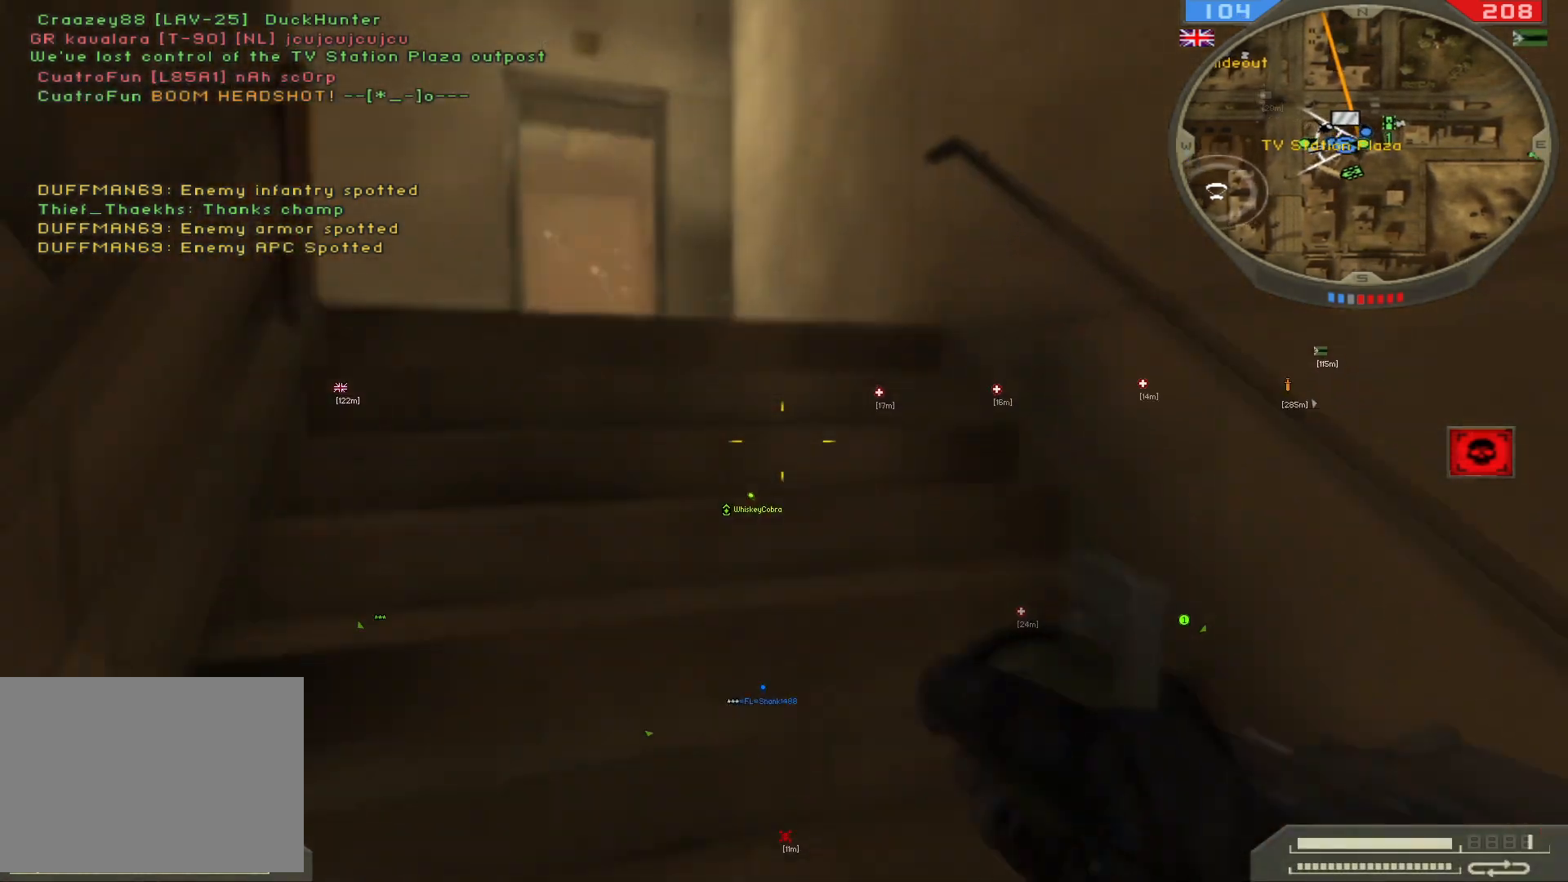
{"keys": ["w"], "mouse": [], "events": [[117, "w", "down"], [250, "a", "up"]]}
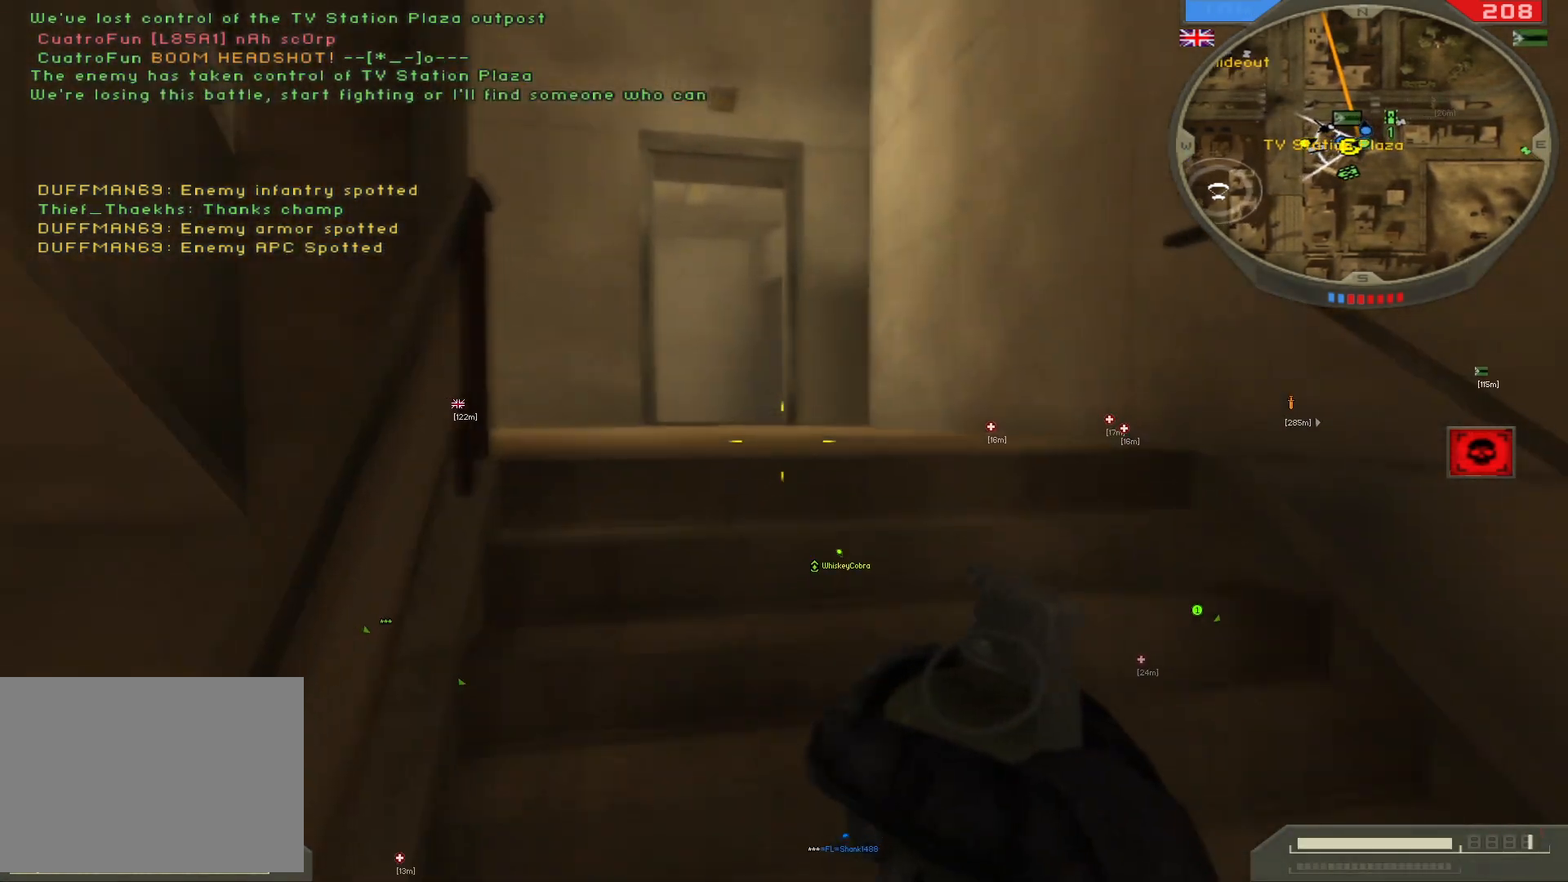
{"keys": ["w"], "mouse": [], "events": [[50, "mouse_left", "down"], [100, "a", "down"], [317, "mouse_left", "up"], [400, "a", "up"]]}
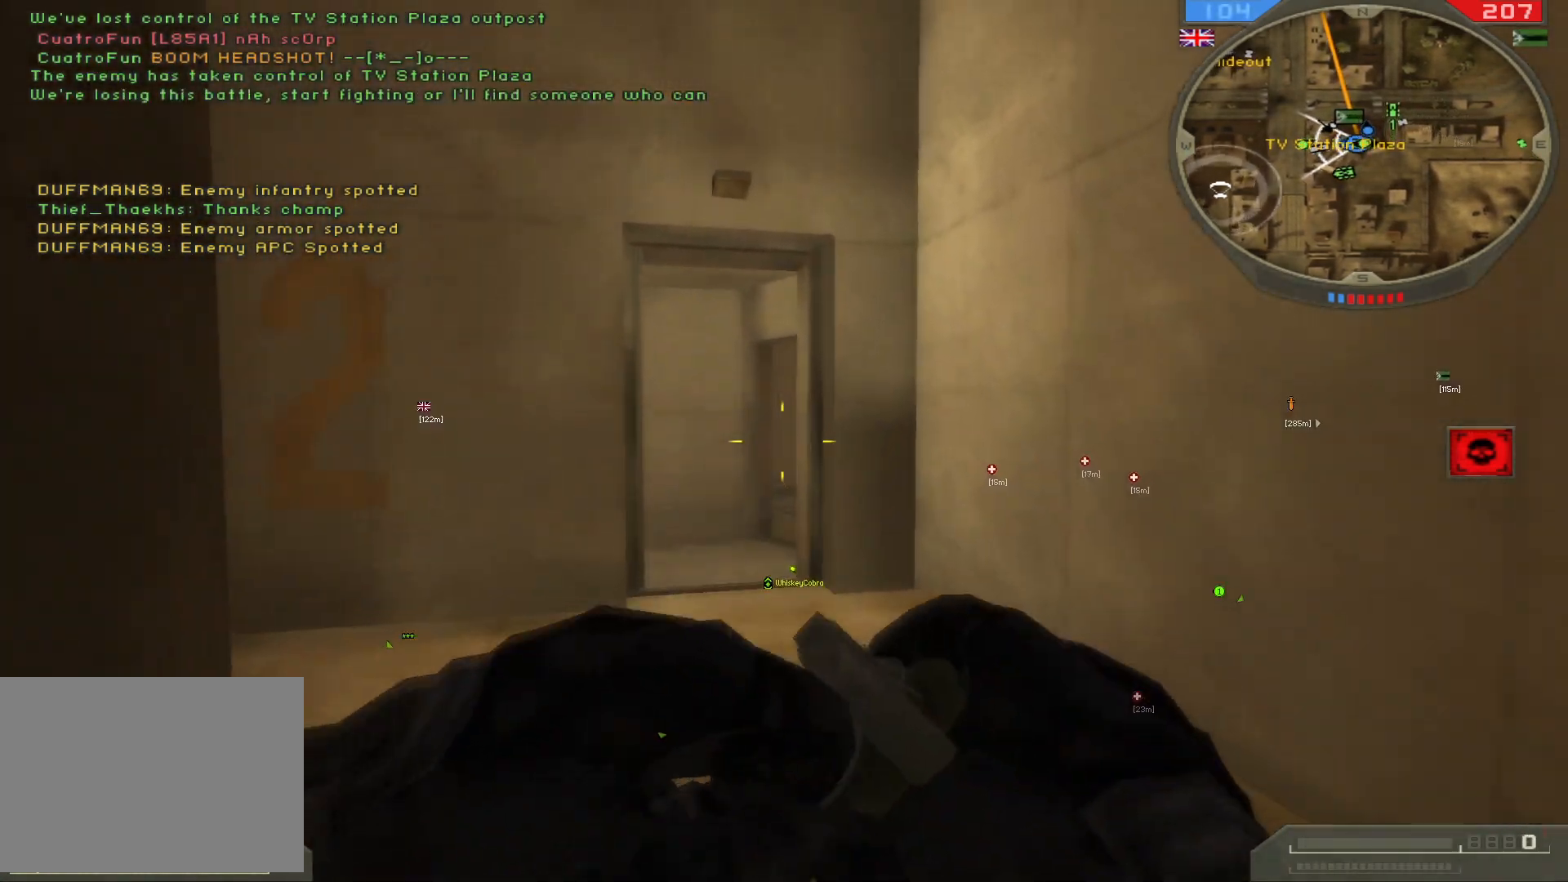
{"keys": [], "mouse": [], "events": [[450, "w", "up"]]}
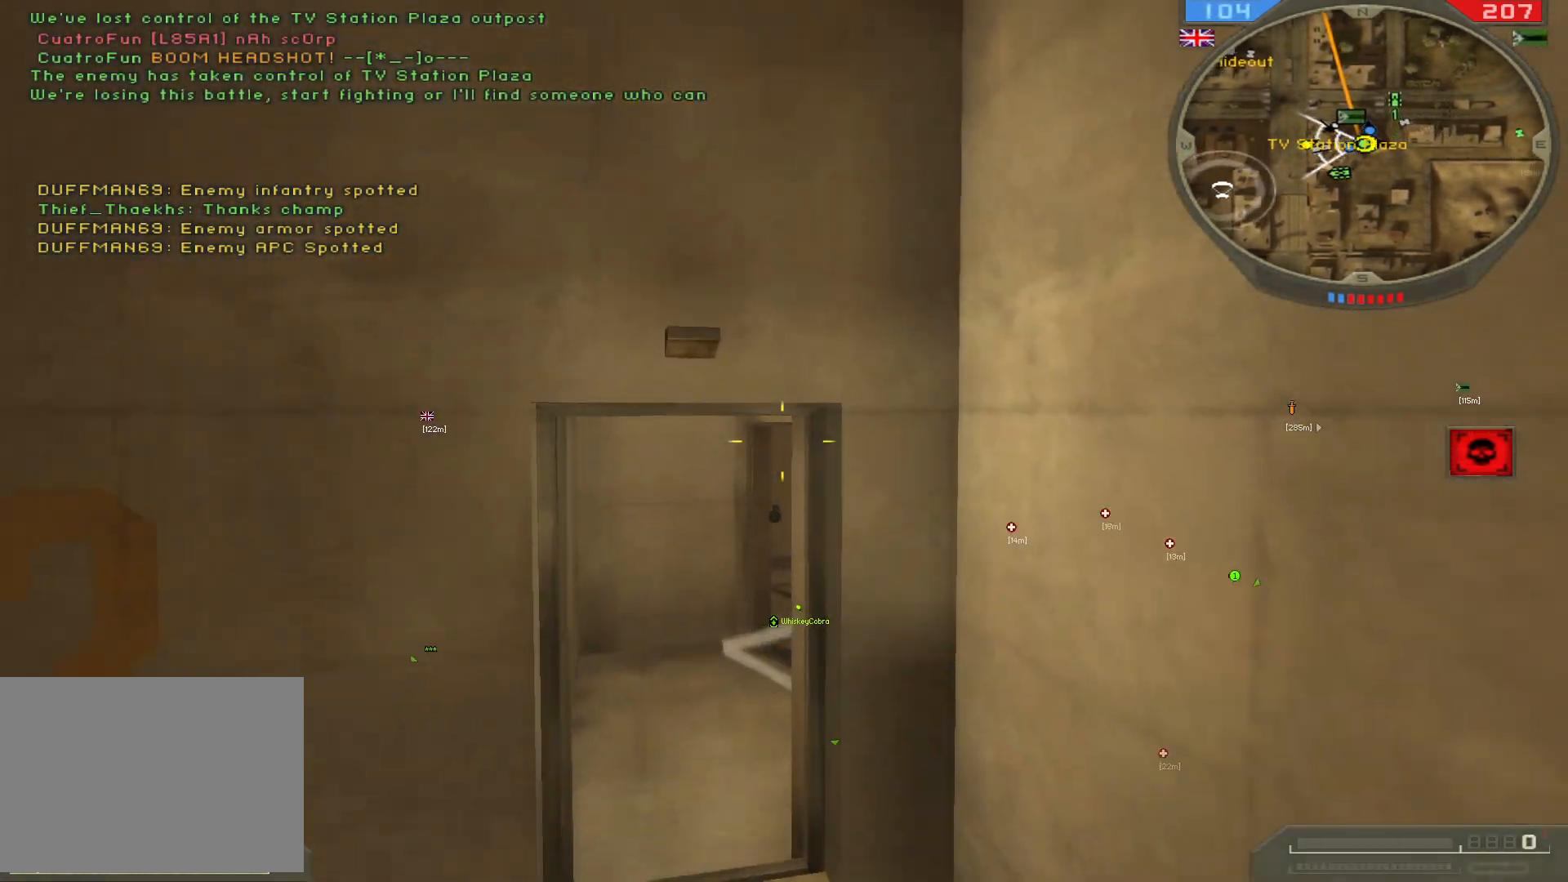
{"keys": ["d"], "mouse": [], "events": [[117, "s", "down"], [383, "d", "down"], [500, "s", "up"]]}
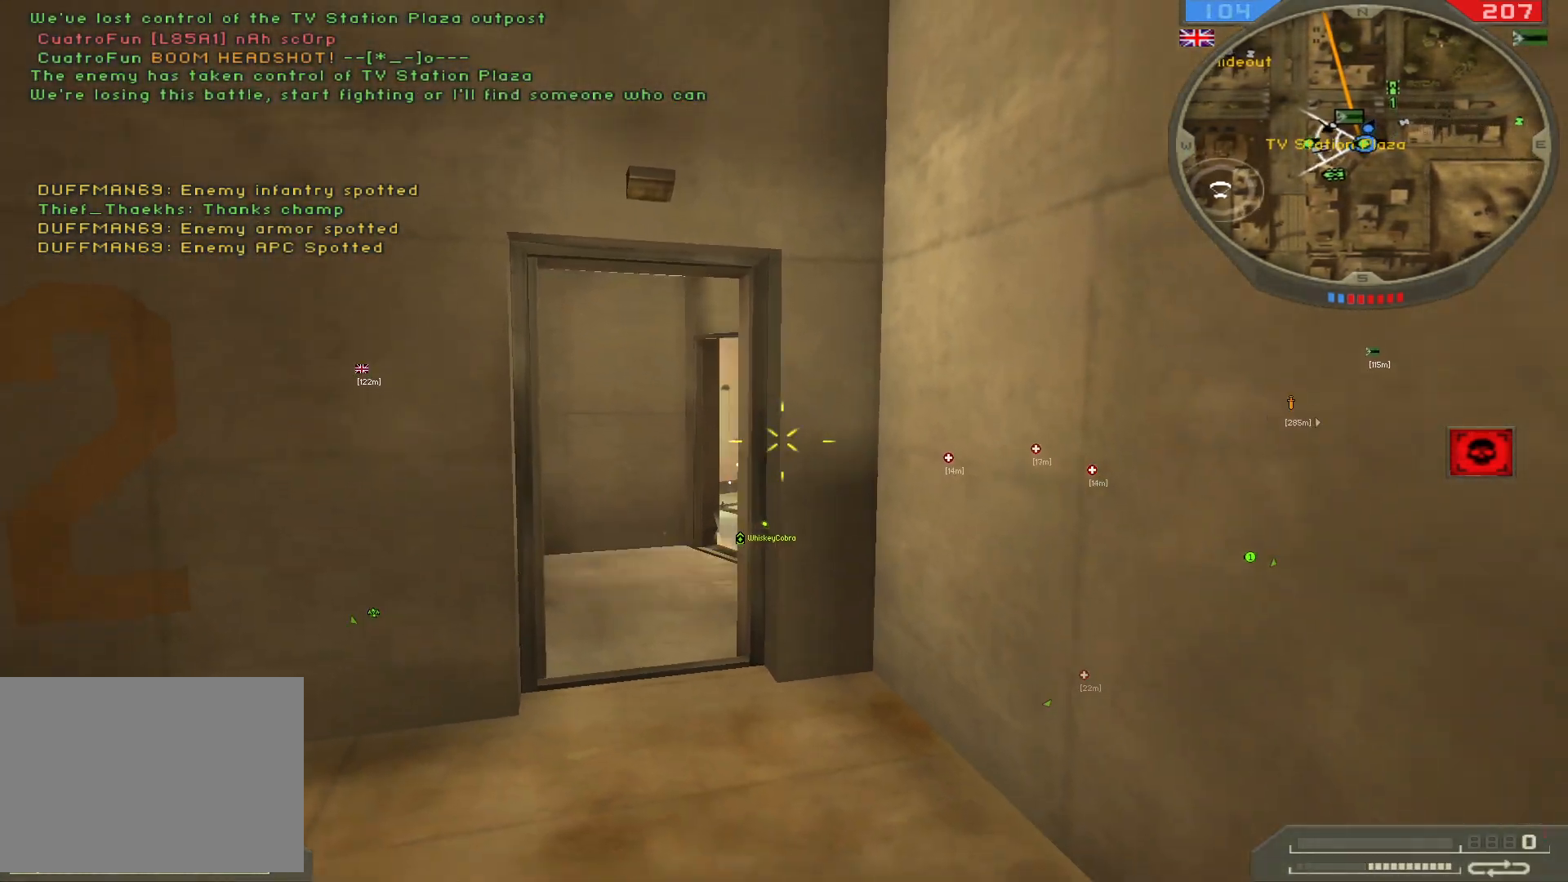
{"keys": [], "mouse": [], "events": [[67, "a", "down"], [83, "d", "up"], [183, "w", "down"], [300, "a", "up"], [433, "w", "up"]]}
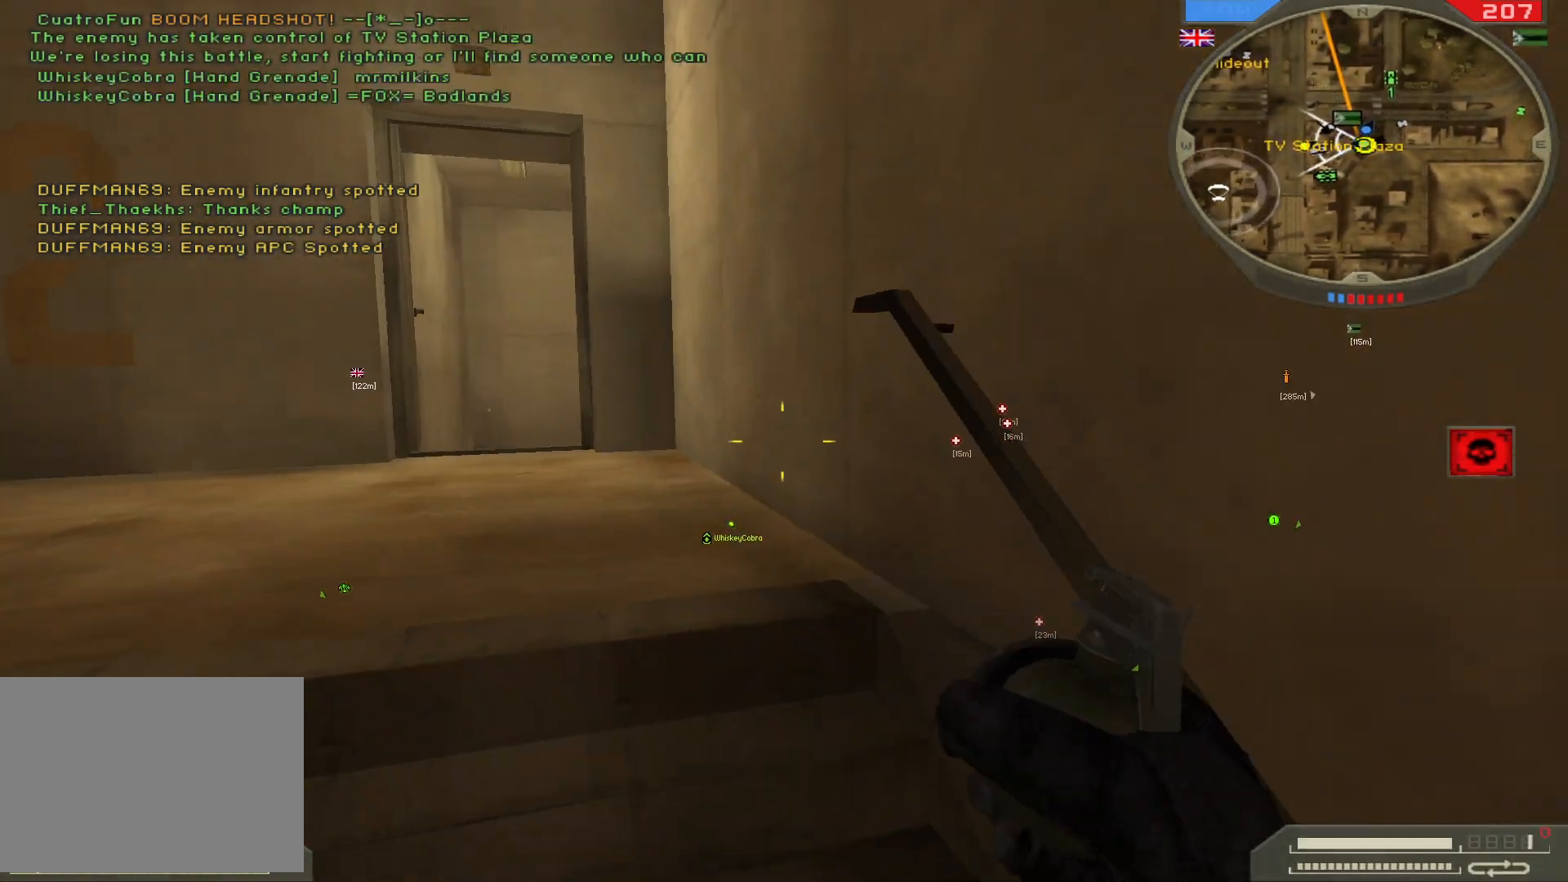
{"keys": ["a", "w"], "mouse": ["left"], "events": [[17, "a", "down"], [67, "mouse_left", "down"], [250, "w", "down"], [300, "a", "up"], [367, "a", "down"]]}
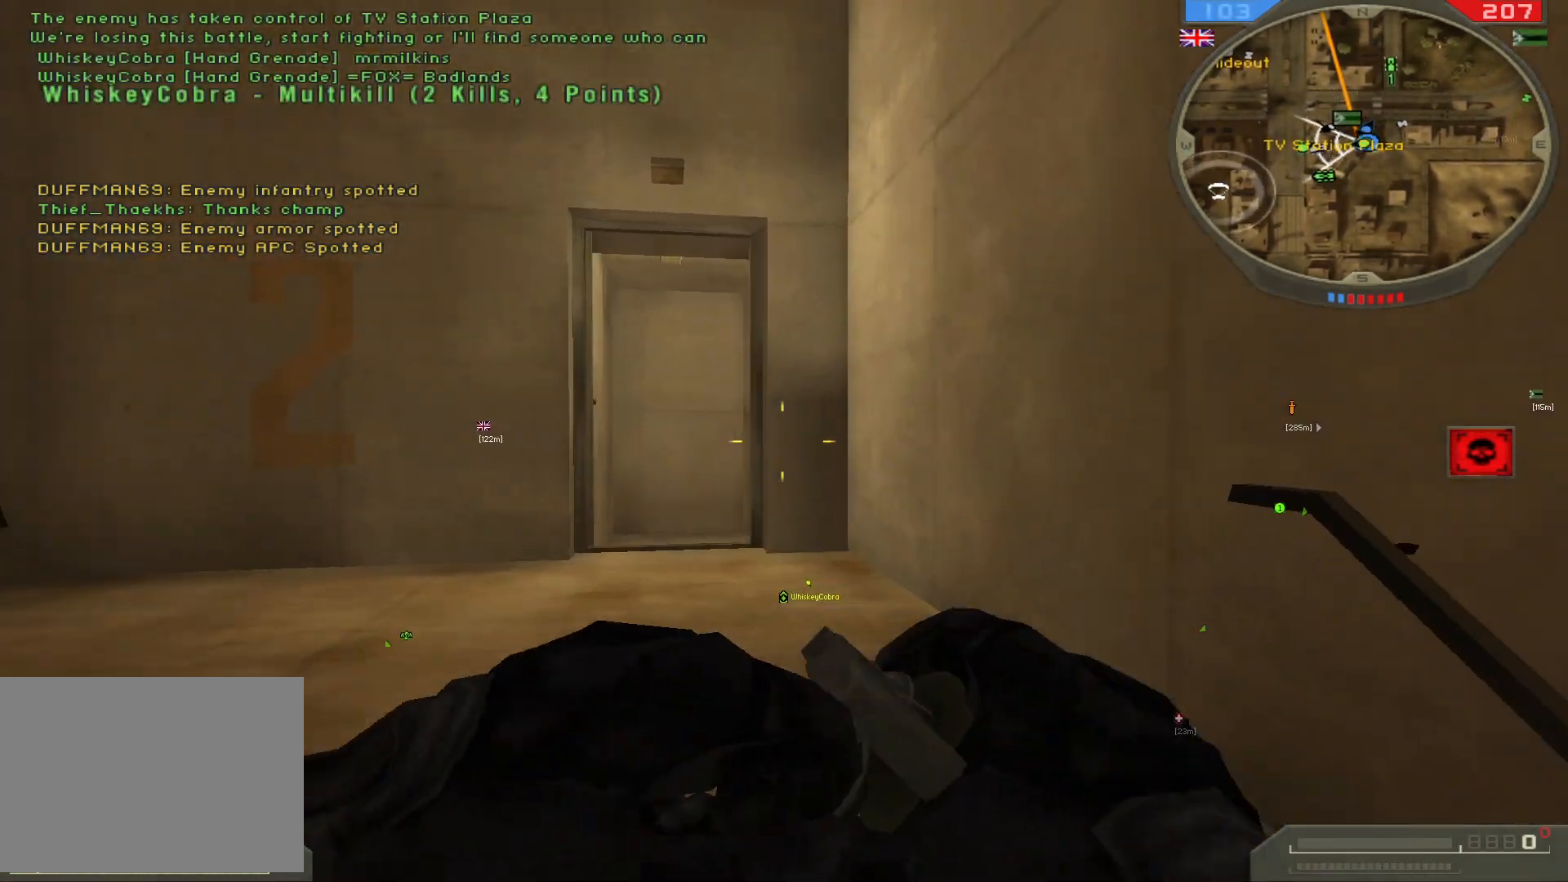
{"keys": [], "mouse": ["left"], "events": [[183, "a", "up"], [450, "w", "up"]]}
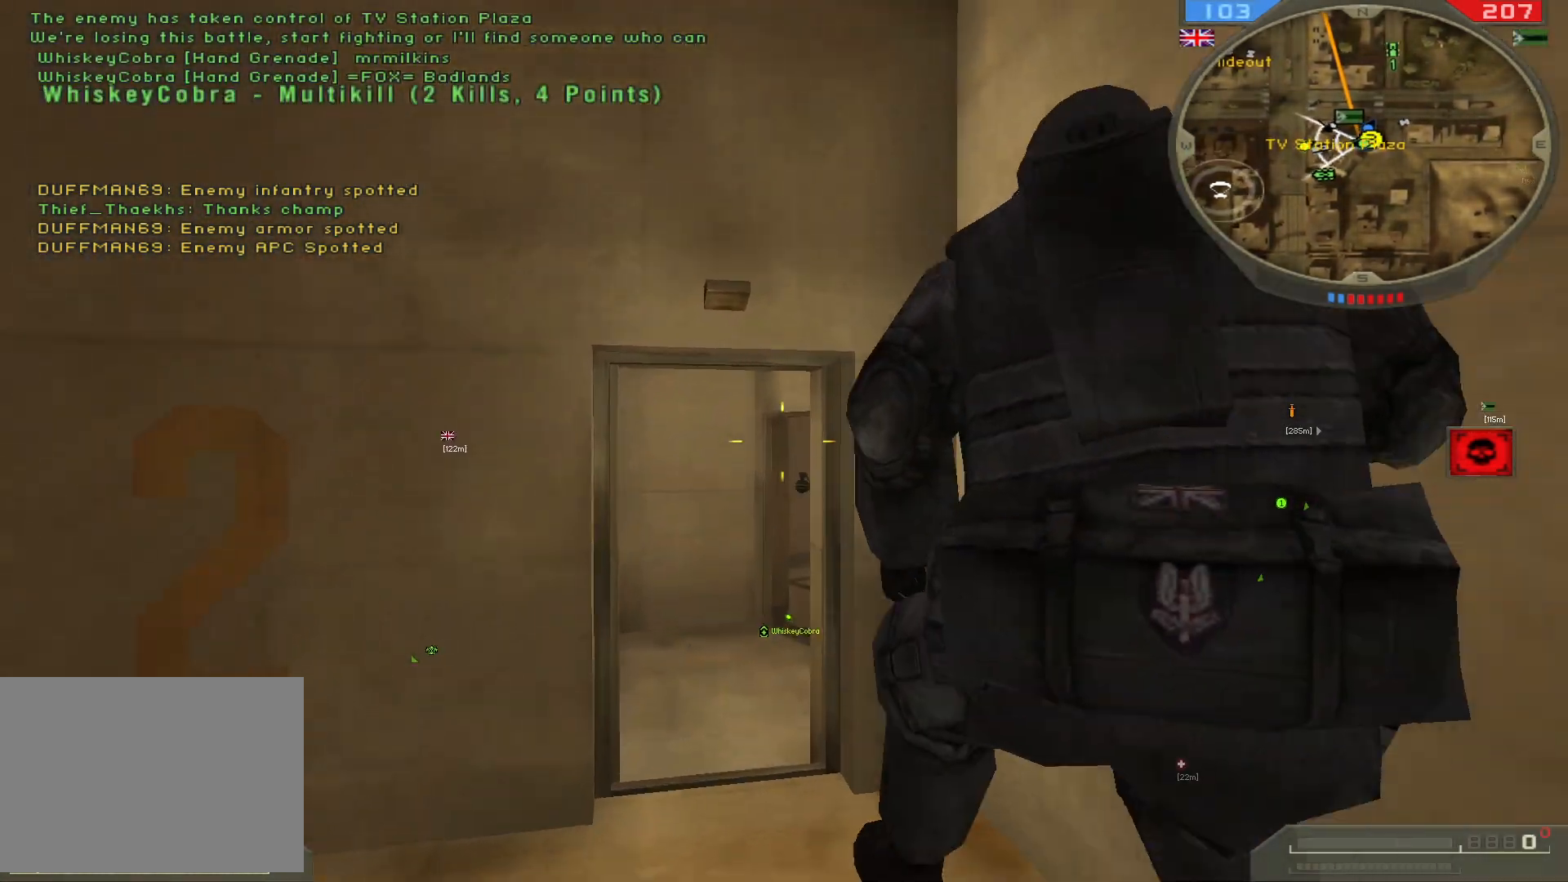
{"keys": ["d", "s"], "mouse": [], "events": [[83, "mouse_left", "up"], [83, "s", "down"], [233, "d", "down"]]}